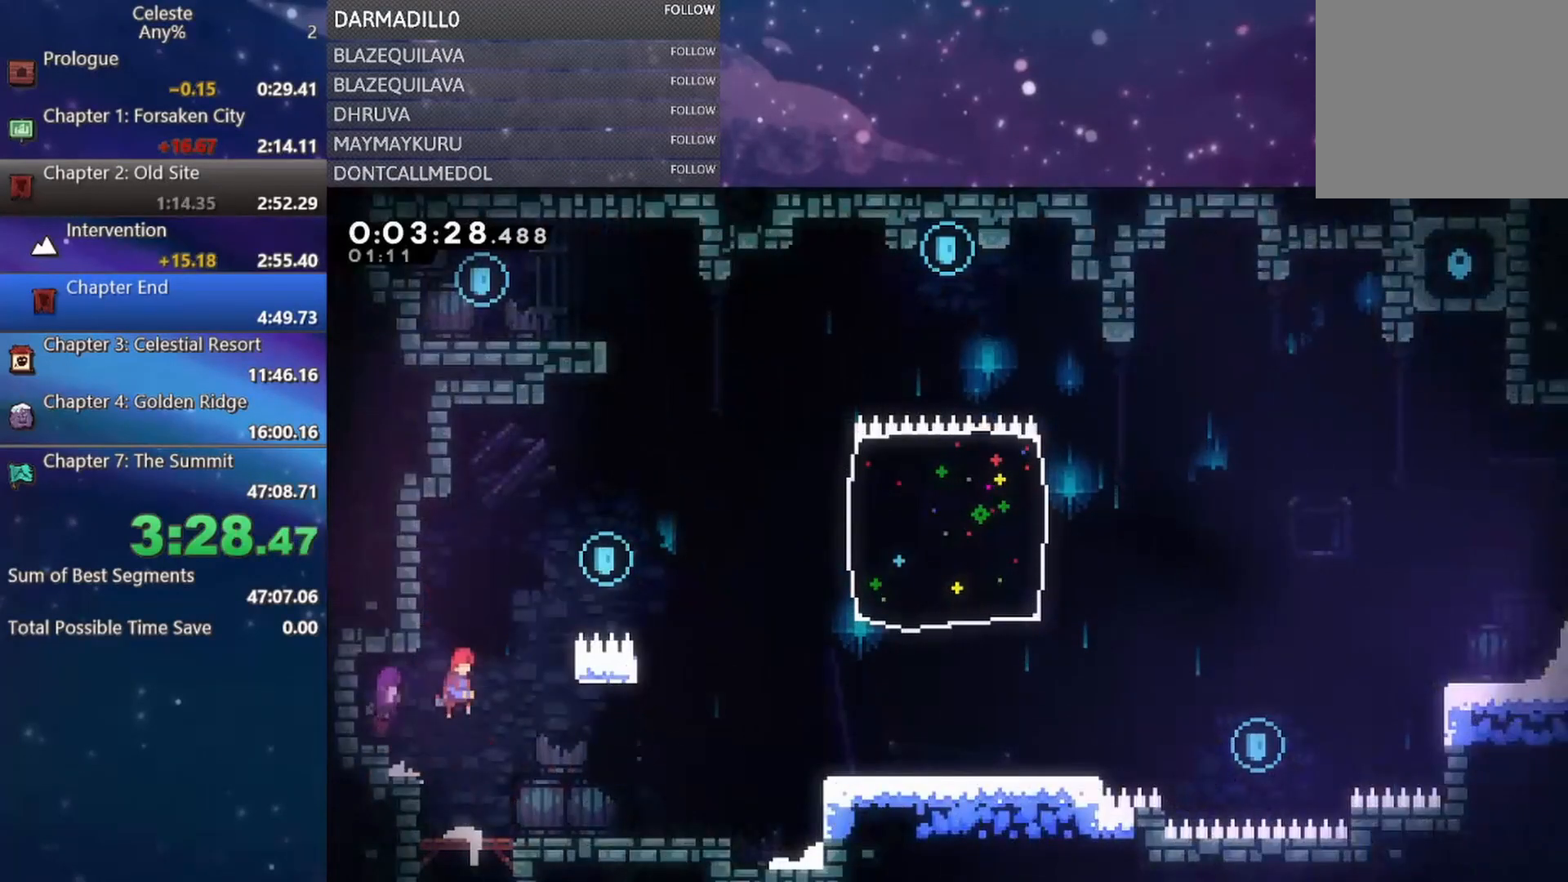
Gameplay with a controller (Xbox layout); each line is a JSON object with the inputs held at the frame after it. "events" lists button and stick changes between this image and that frame as [ms after this image, input, new state], when the widget could be followed in between. Not read: L3 R3 right_stick.
{"buttons": ["A", "R1", "DPAD_UP", "DPAD_RIGHT"], "left_stick": "center", "events": [[67, "R1", "down"], [233, "A", "up"], [333, "A", "down"]]}
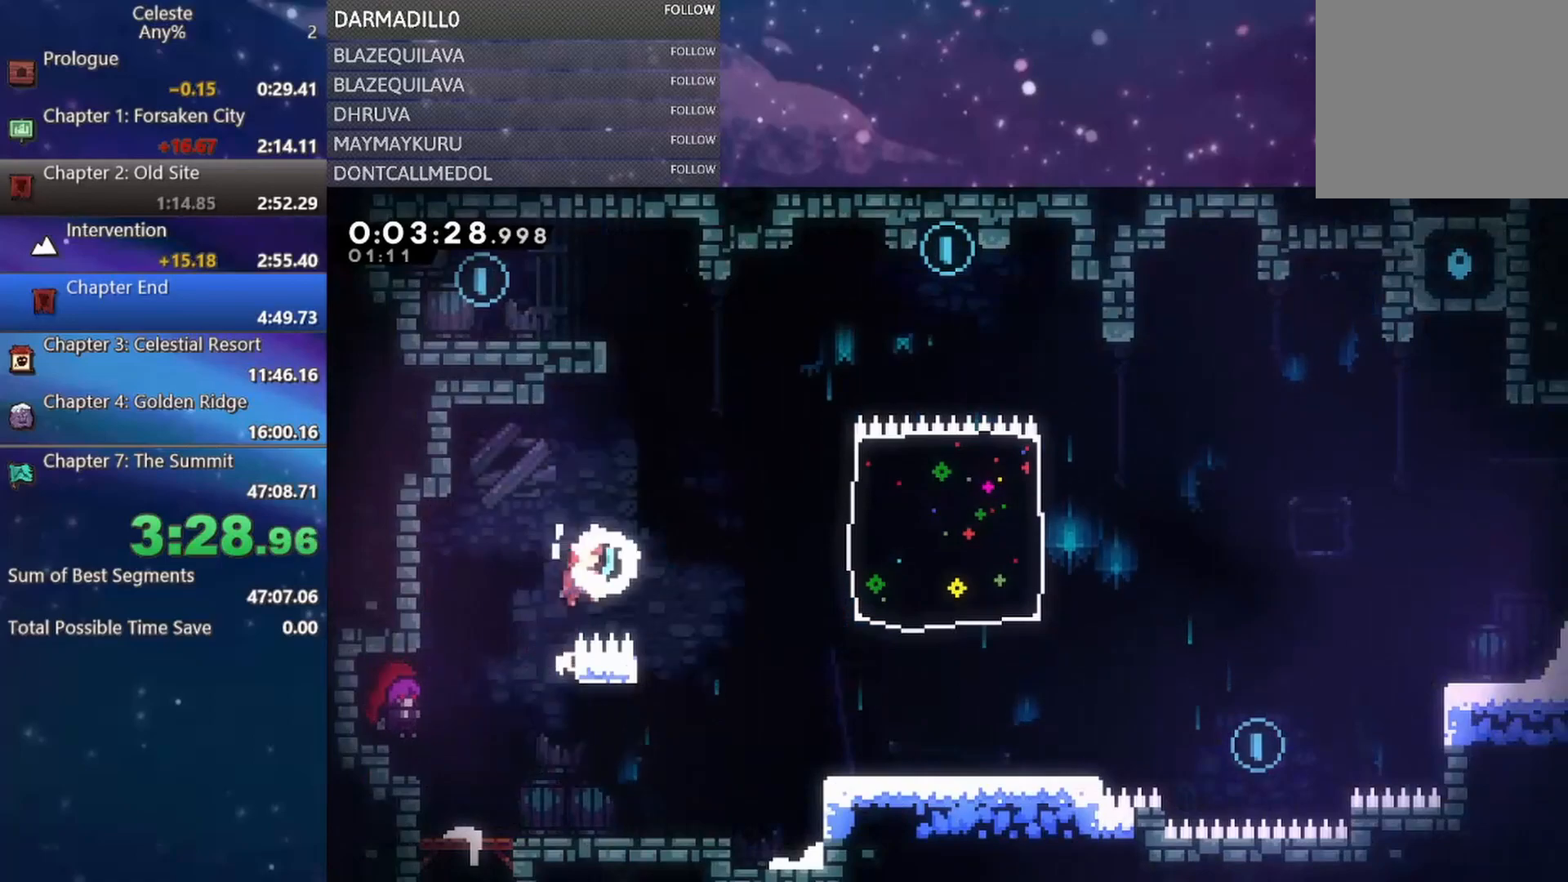
{"buttons": ["R1", "DPAD_UP", "DPAD_LEFT"], "left_stick": "center", "events": [[83, "A", "up"], [100, "DPAD_RIGHT", "up"], [150, "B", "down"], [367, "B", "up"], [467, "DPAD_LEFT", "down"]]}
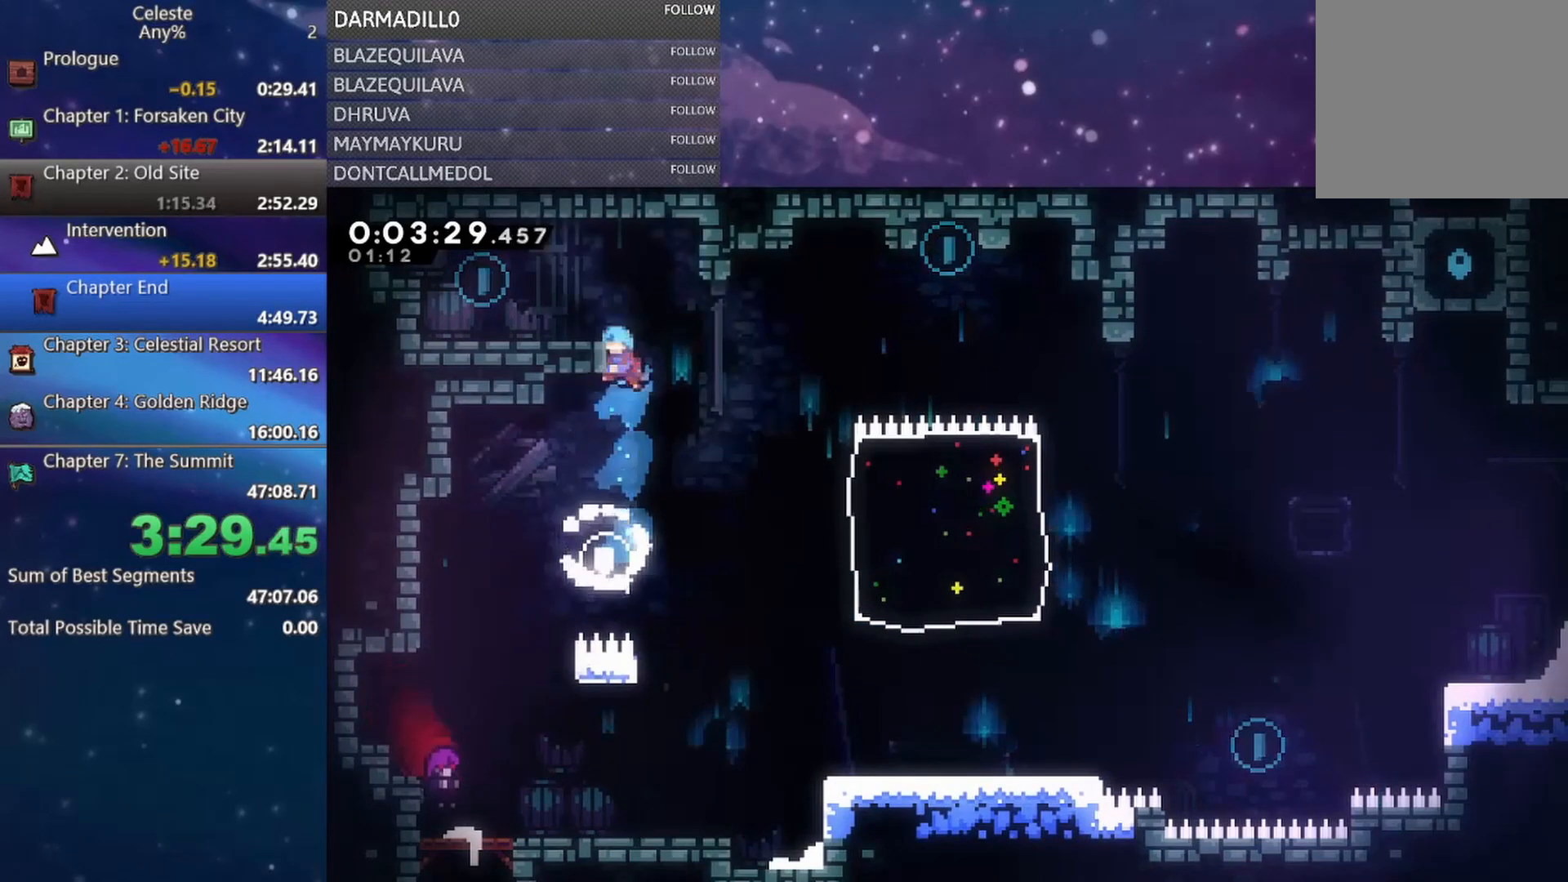
{"buttons": ["DPAD_LEFT"], "left_stick": "center", "events": [[17, "A", "down"], [133, "DPAD_UP", "up"], [167, "A", "up"], [233, "R1", "up"]]}
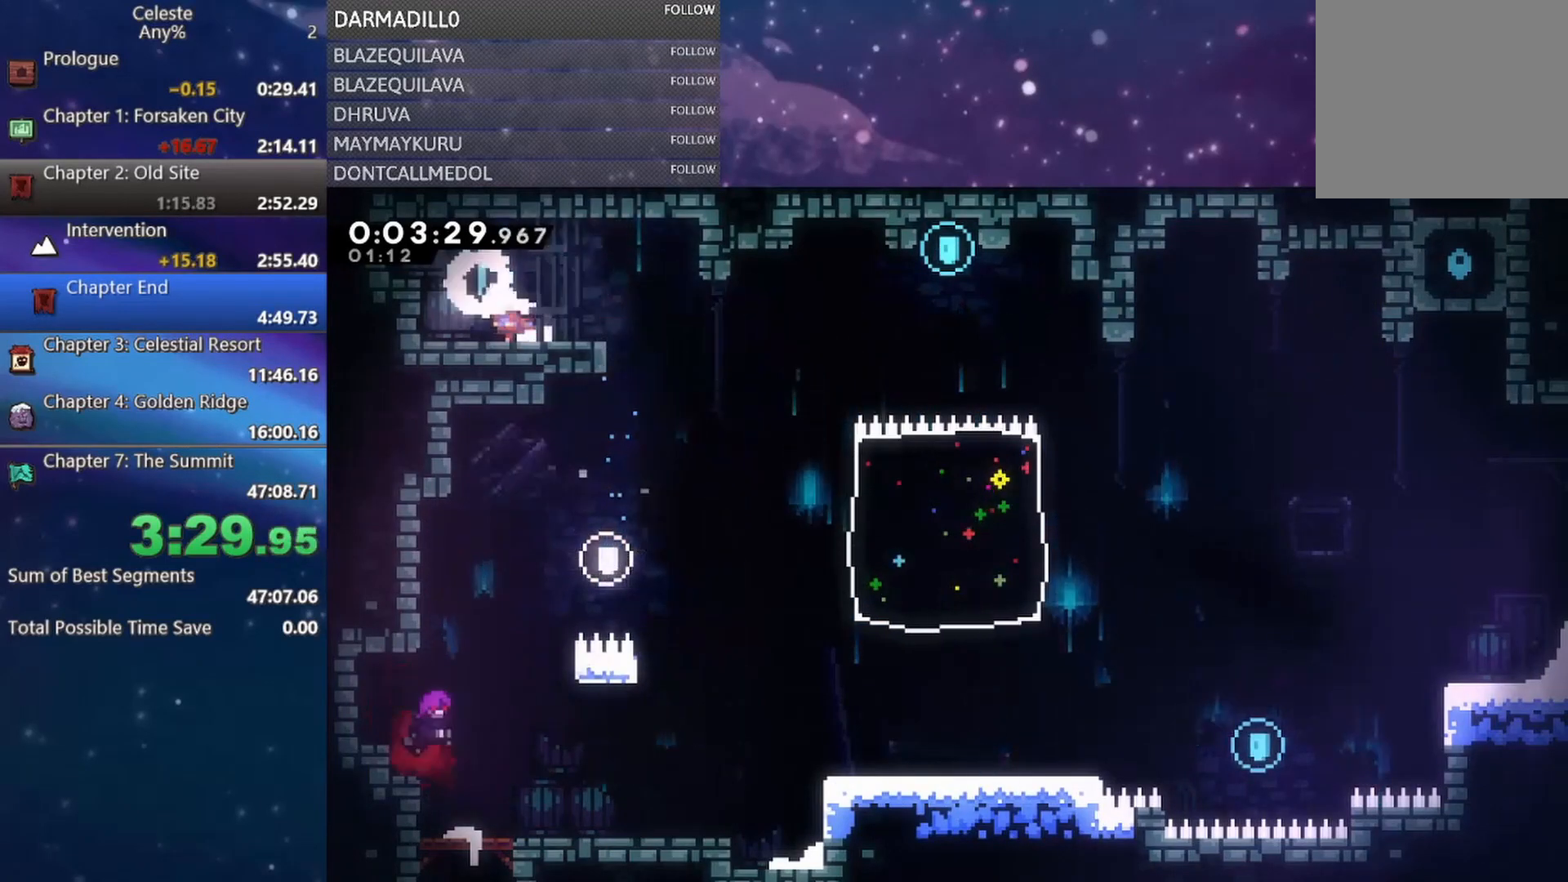
{"buttons": ["A", "DPAD_DOWN", "DPAD_RIGHT"], "left_stick": "center", "events": [[17, "DPAD_DOWN", "down"], [33, "DPAD_LEFT", "up"], [67, "DPAD_RIGHT", "down"], [83, "B", "down"], [183, "B", "up"], [300, "A", "down"]]}
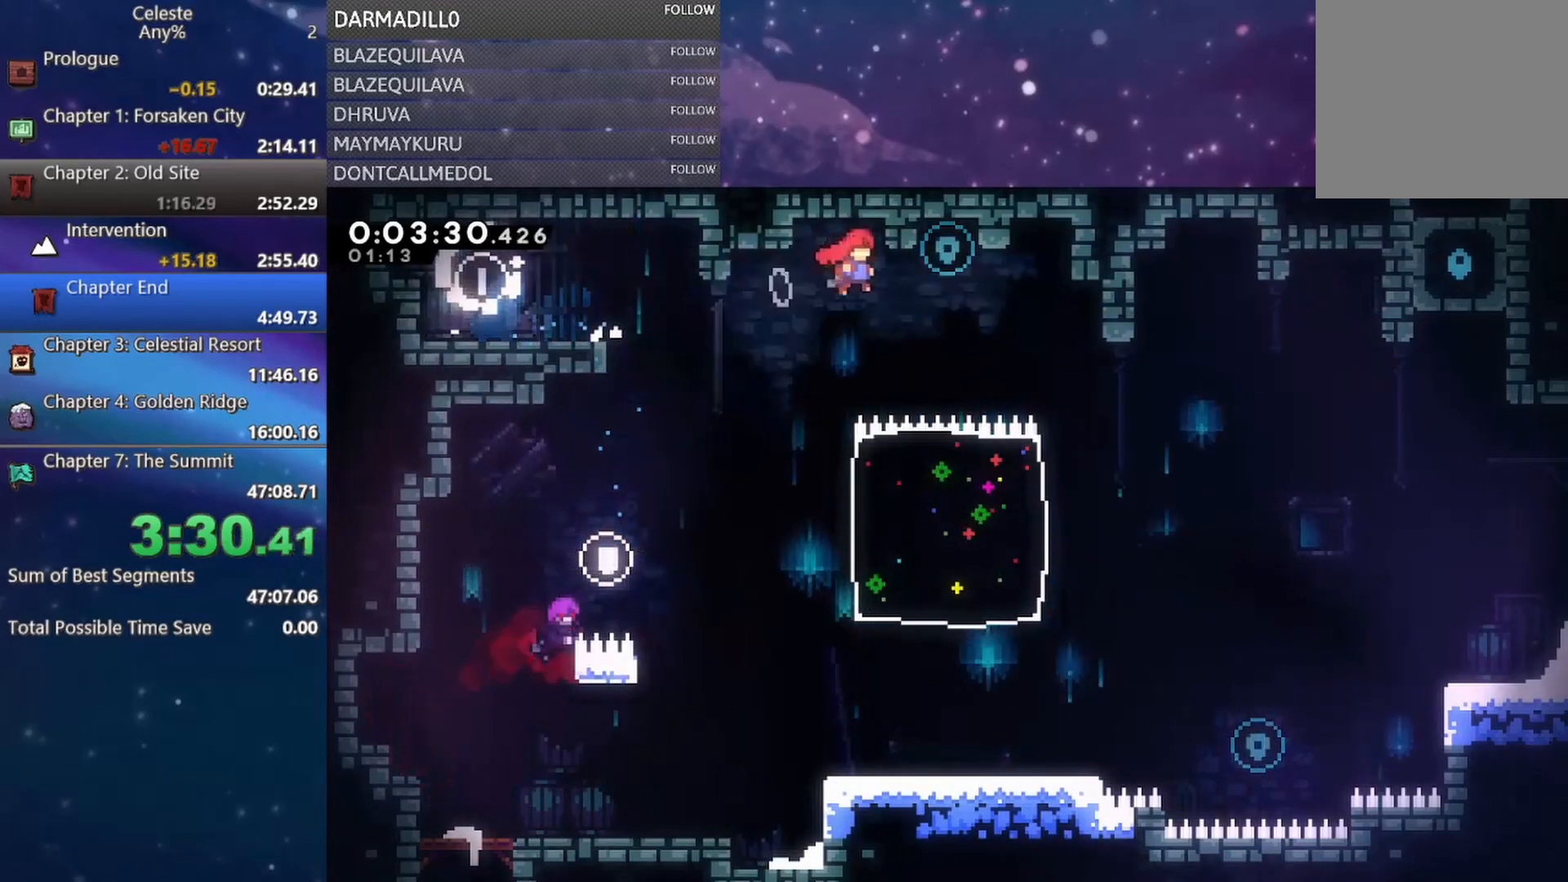
{"buttons": ["DPAD_DOWN", "DPAD_RIGHT"], "left_stick": "center", "events": [[67, "DPAD_DOWN", "up"], [167, "DPAD_DOWN", "down"], [217, "A", "up"]]}
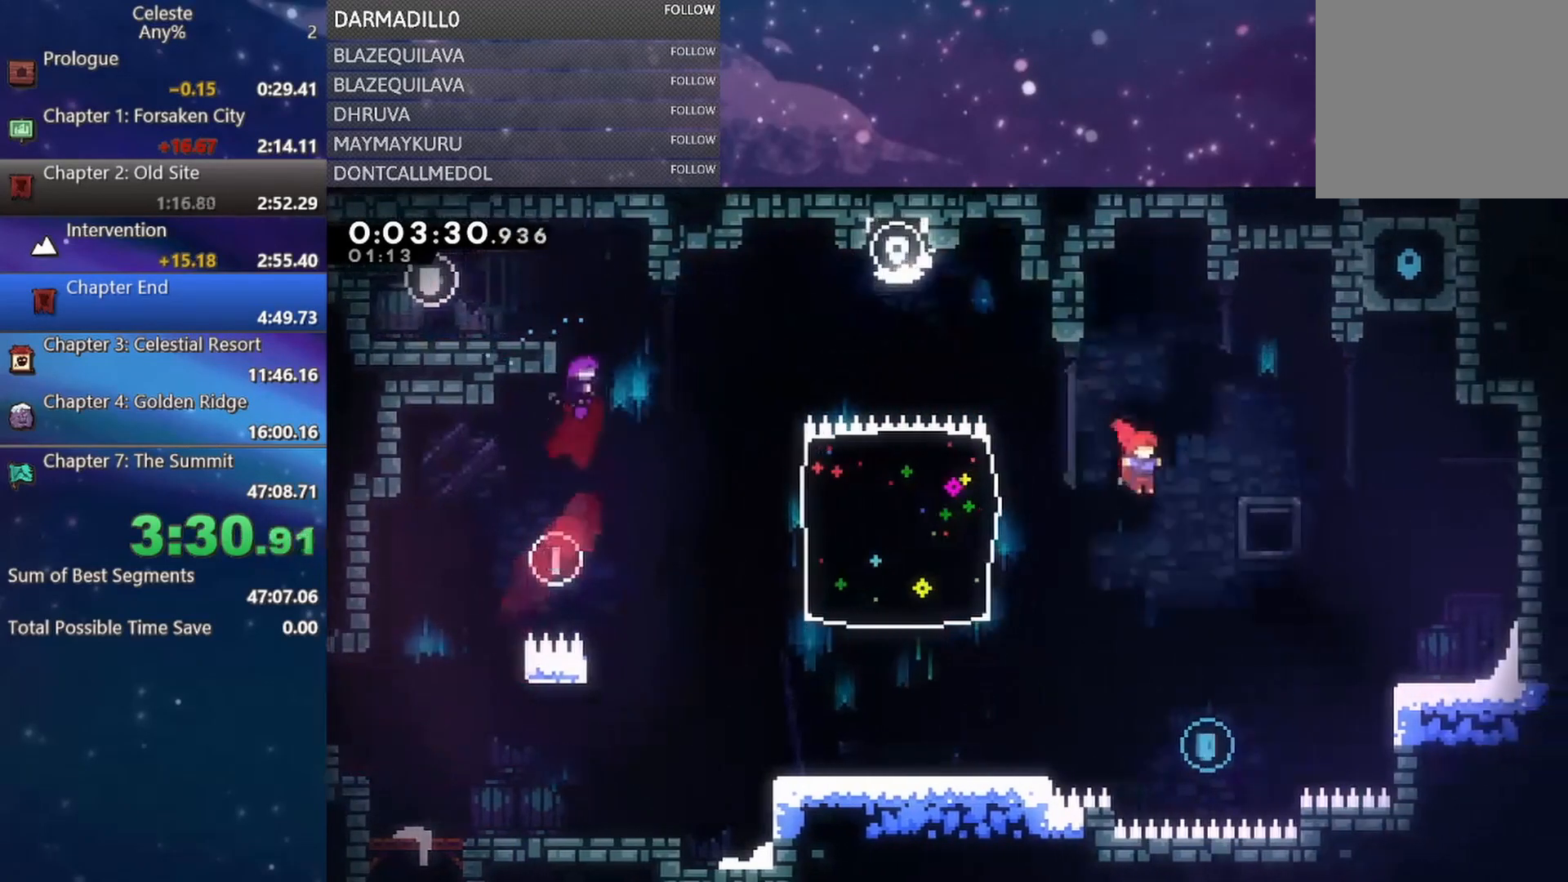
{"buttons": ["B", "DPAD_UP", "DPAD_RIGHT"], "left_stick": "center", "events": [[200, "DPAD_RIGHT", "up"], [267, "DPAD_DOWN", "up"], [267, "DPAD_LEFT", "down"], [283, "DPAD_UP", "down"], [300, "DPAD_LEFT", "up"], [317, "DPAD_RIGHT", "down"], [333, "B", "down"]]}
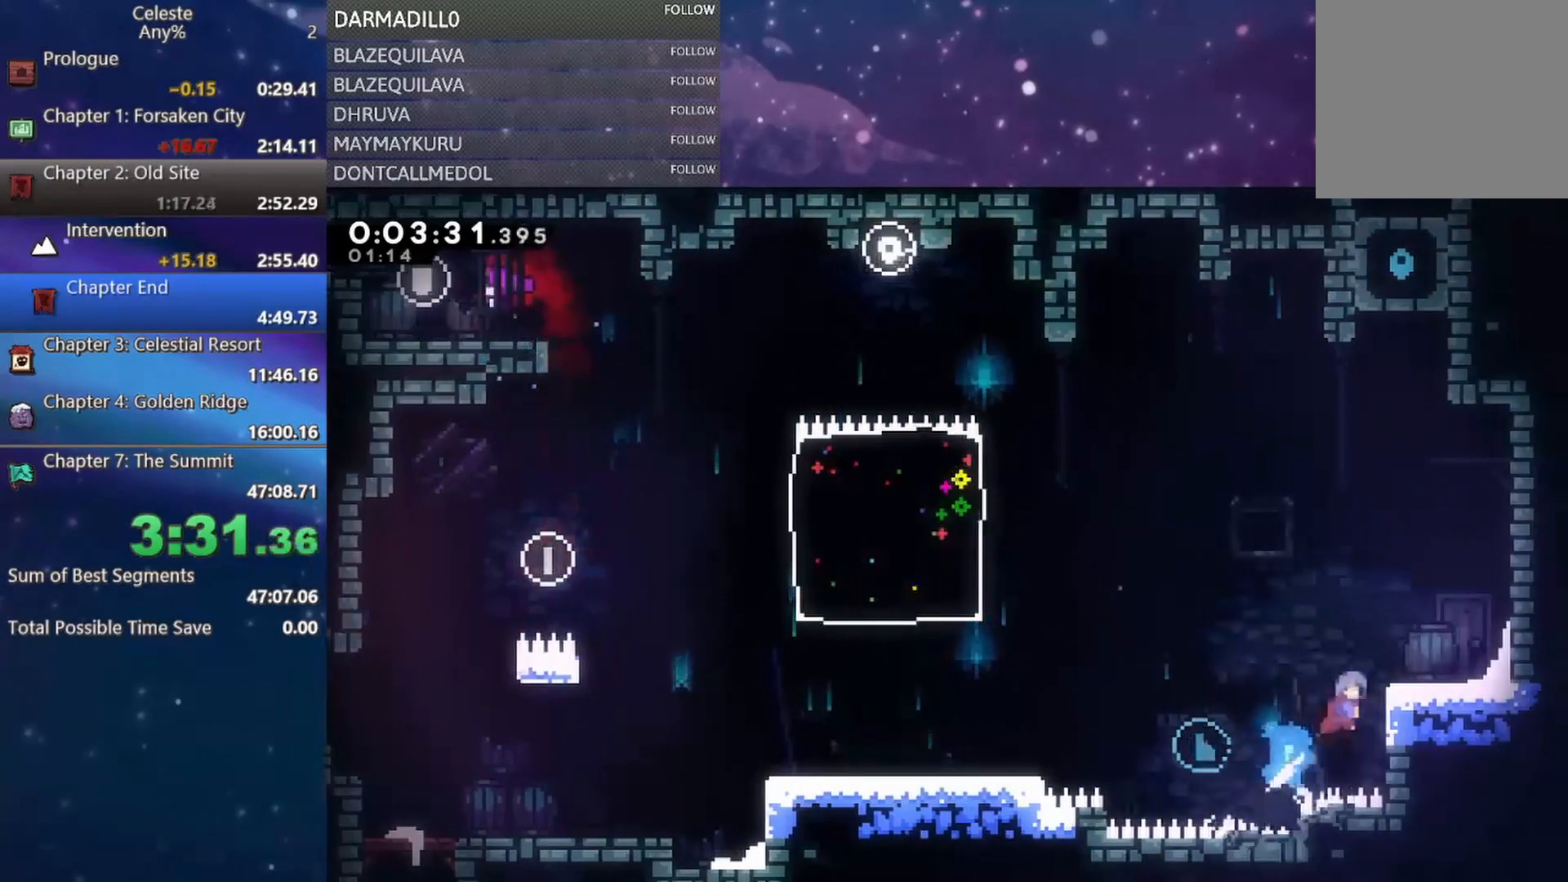
{"buttons": ["DPAD_LEFT"], "left_stick": "center", "events": [[17, "B", "up"], [117, "DPAD_UP", "up"], [133, "DPAD_RIGHT", "up"], [400, "DPAD_LEFT", "down"]]}
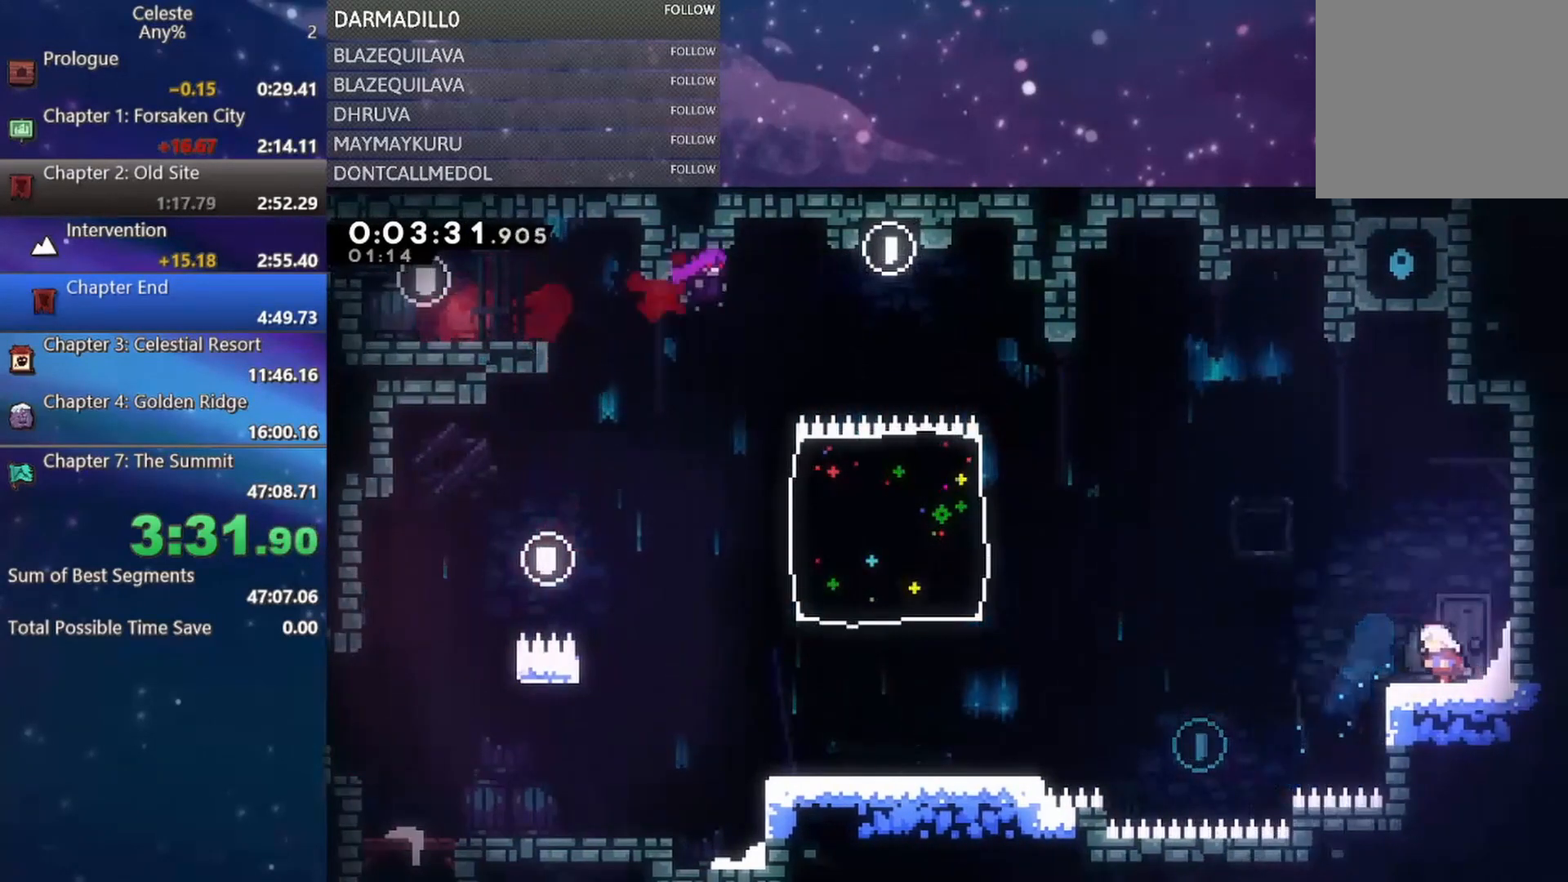
{"buttons": ["DPAD_LEFT"], "left_stick": "center", "events": [[83, "A", "down"], [183, "A", "up"]]}
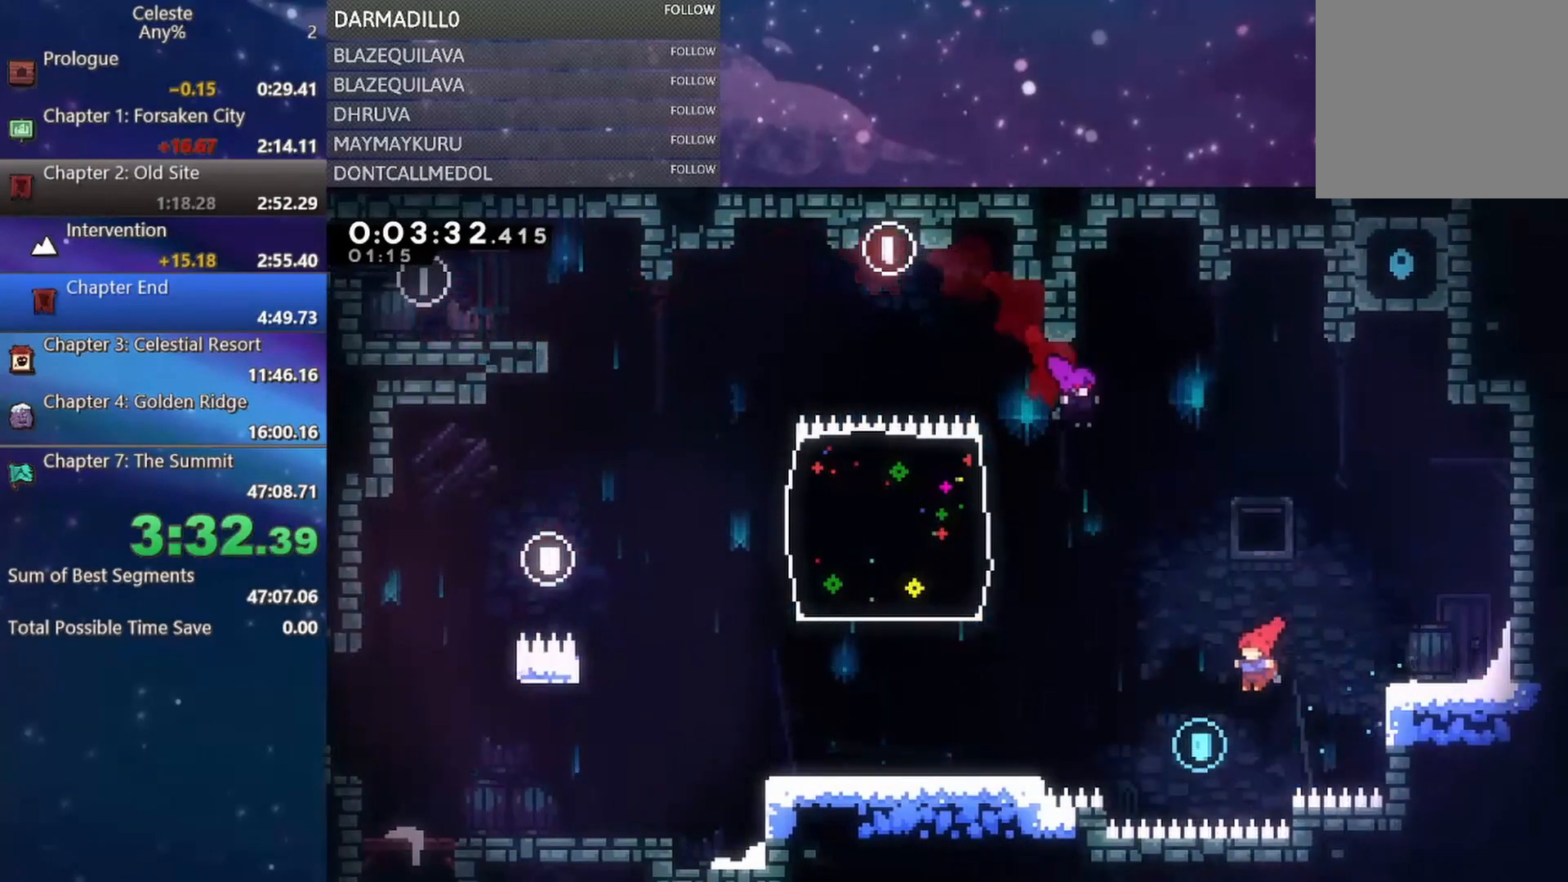
{"buttons": ["DPAD_UP", "DPAD_RIGHT"], "left_stick": "center", "events": [[83, "DPAD_UP", "down"], [100, "DPAD_LEFT", "up"], [117, "DPAD_RIGHT", "down"], [133, "B", "down"], [500, "B", "up"]]}
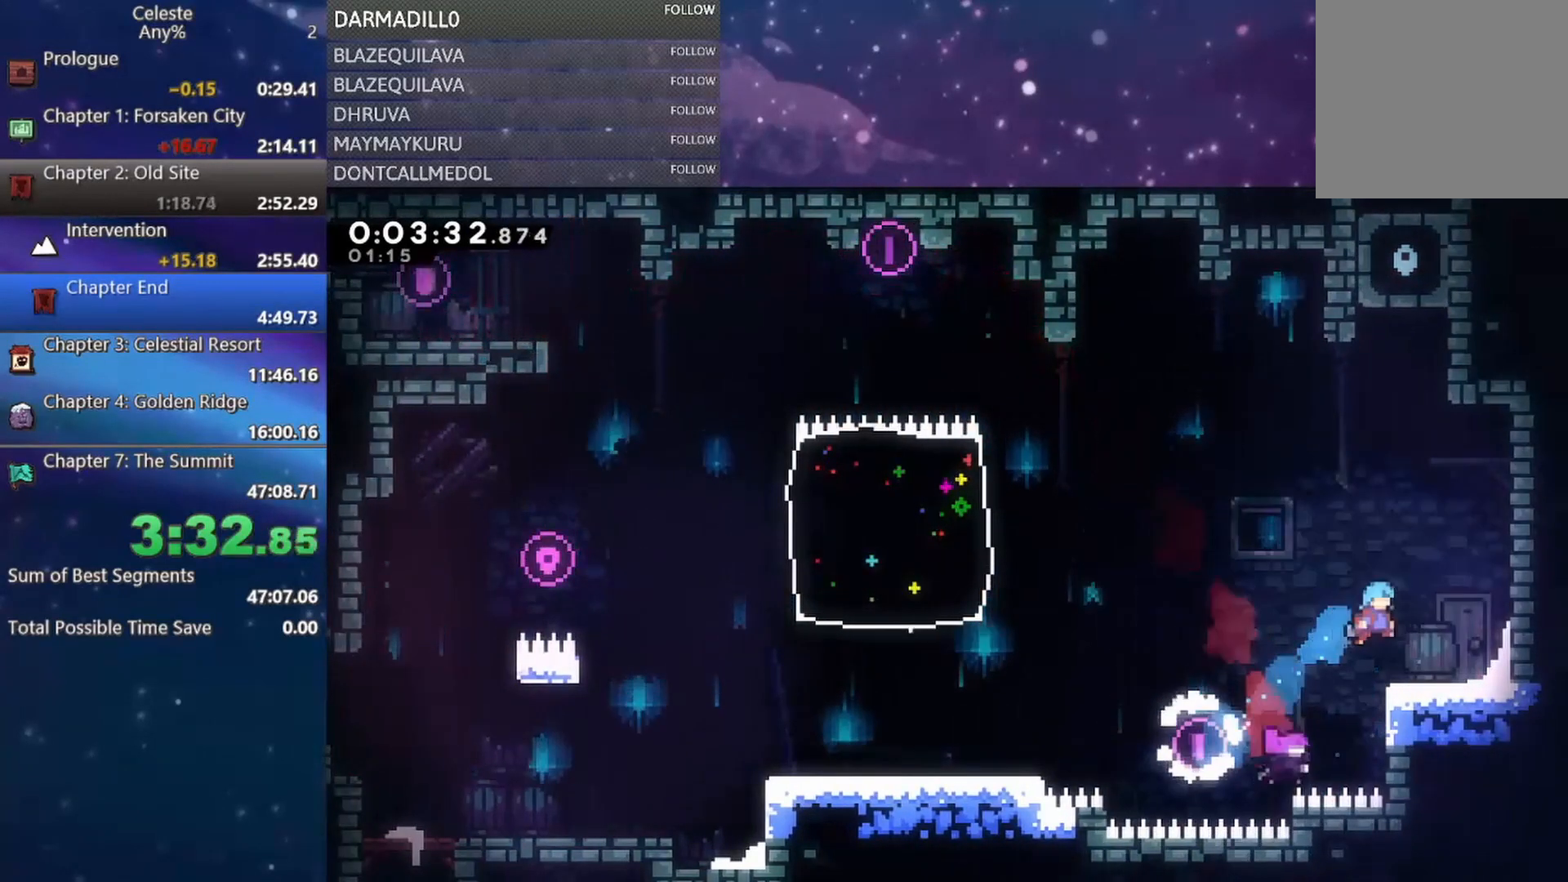
{"buttons": ["A", "B", "DPAD_RIGHT"], "left_stick": "center", "events": [[50, "DPAD_UP", "up"], [417, "B", "down"], [483, "A", "down"]]}
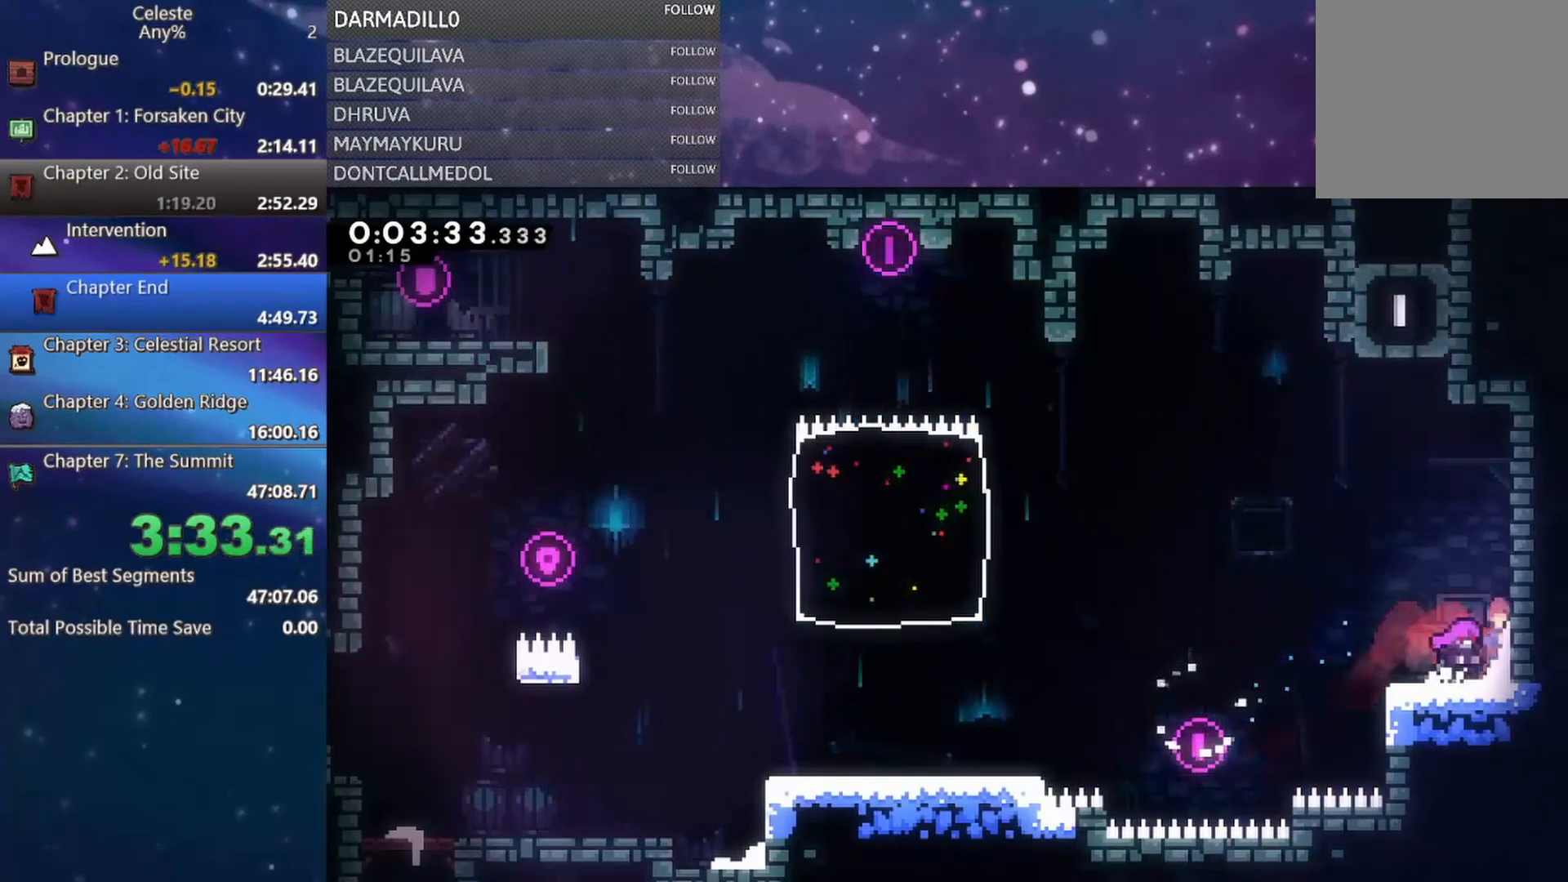
{"buttons": [], "left_stick": "center", "events": [[333, "A", "up"], [350, "B", "up"], [367, "DPAD_RIGHT", "up"]]}
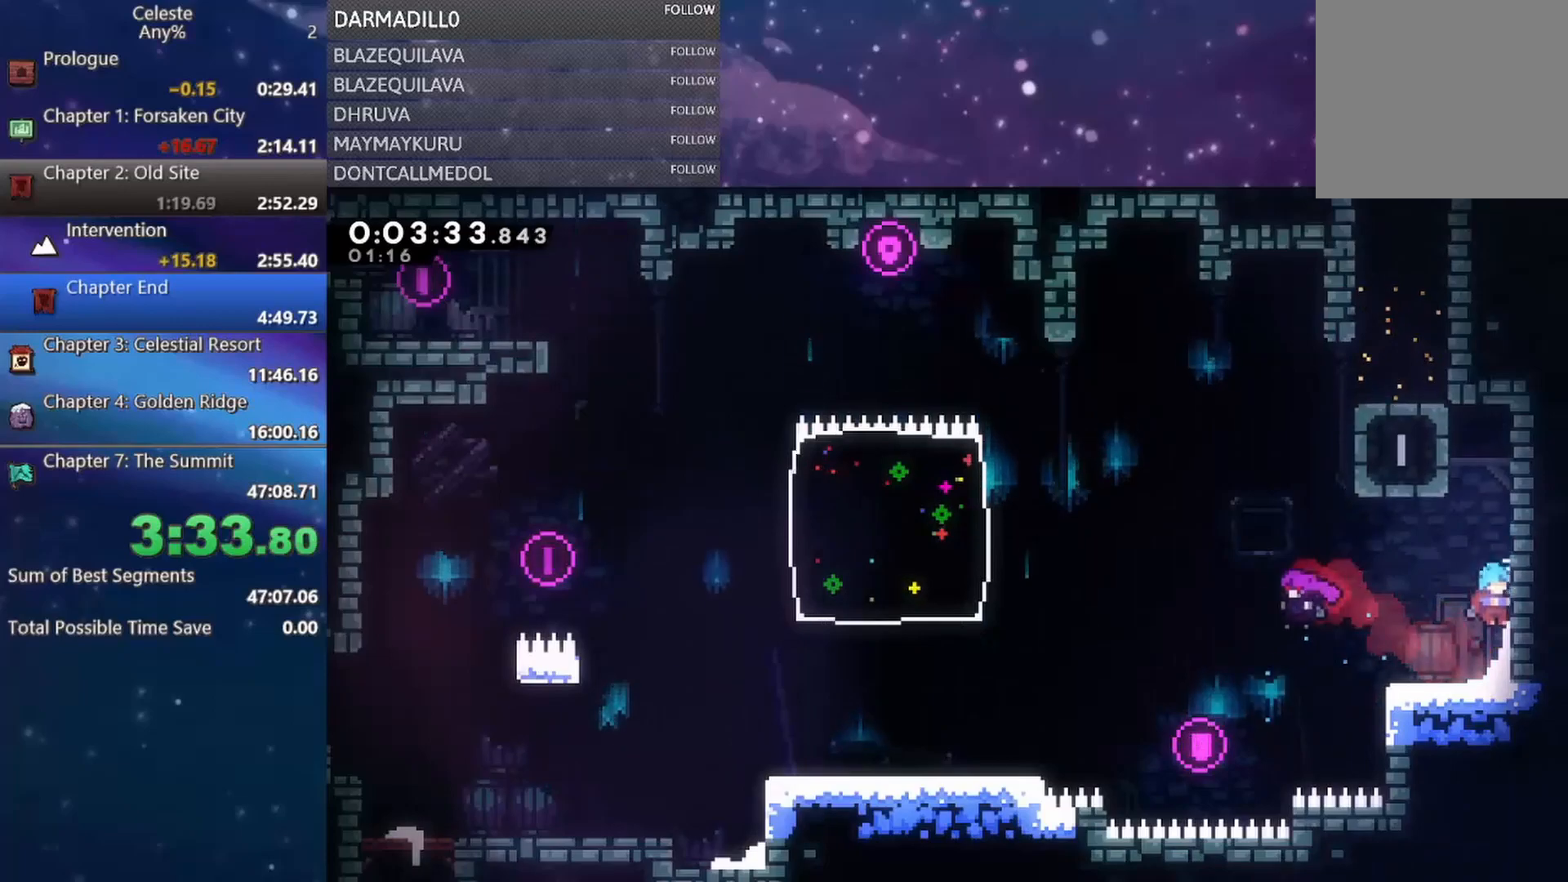
{"buttons": ["A", "DPAD_LEFT"], "left_stick": "center", "events": [[33, "DPAD_LEFT", "down"], [367, "A", "down"]]}
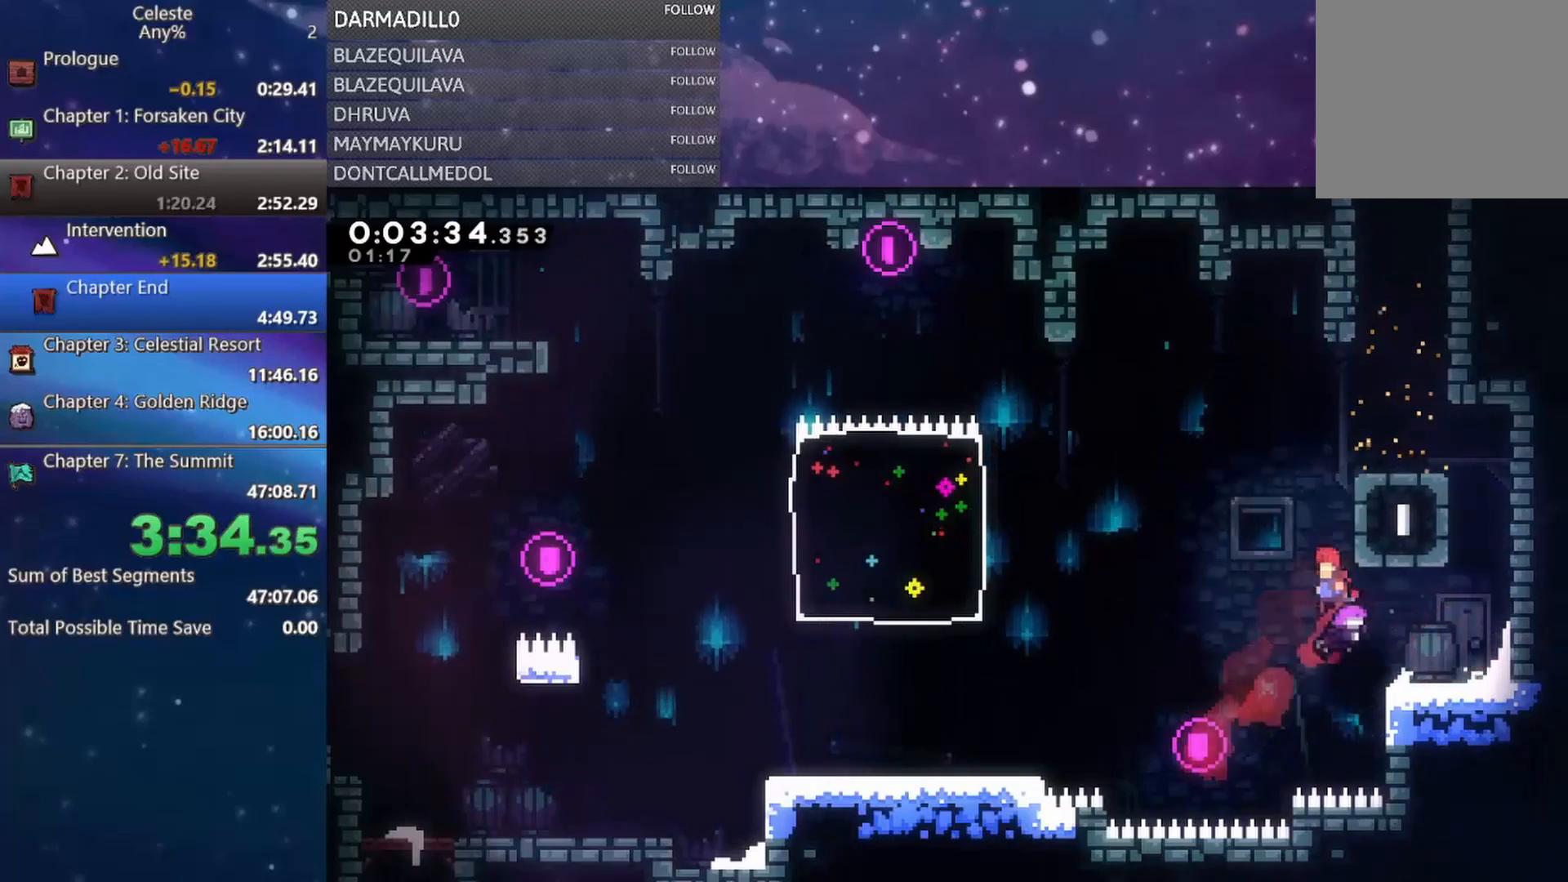
{"buttons": ["DPAD_RIGHT"], "left_stick": "center", "events": [[83, "DPAD_UP", "down"], [100, "A", "up"], [100, "DPAD_LEFT", "up"], [150, "B", "down"], [250, "DPAD_RIGHT", "down"], [367, "B", "up"], [367, "DPAD_UP", "up"]]}
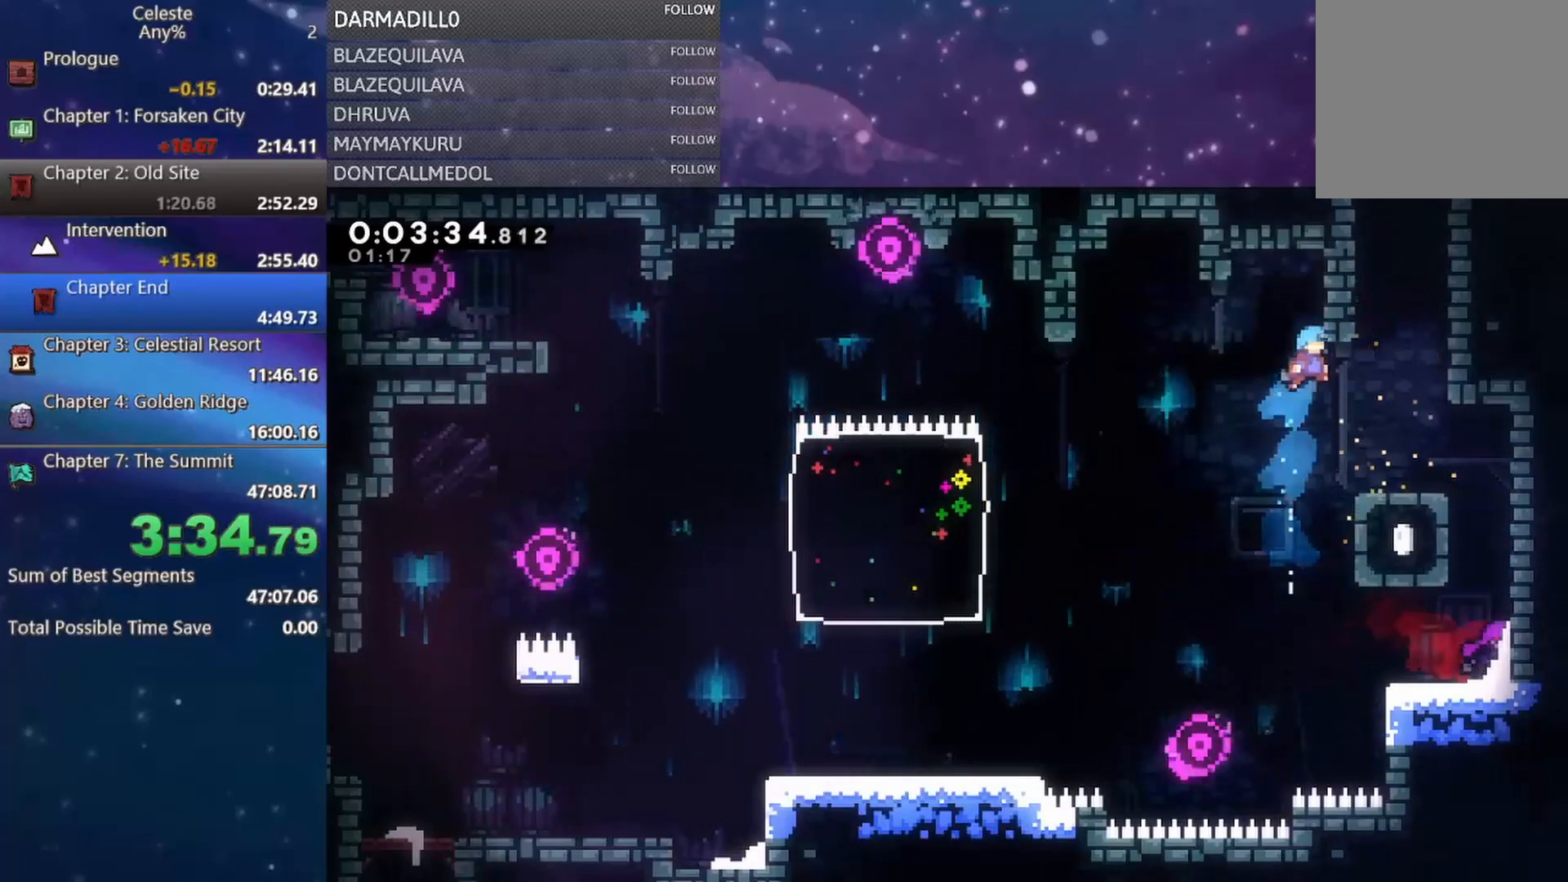
{"buttons": ["A", "DPAD_UP"], "left_stick": "center", "events": [[183, "DPAD_RIGHT", "up"], [417, "A", "down"], [433, "DPAD_UP", "down"]]}
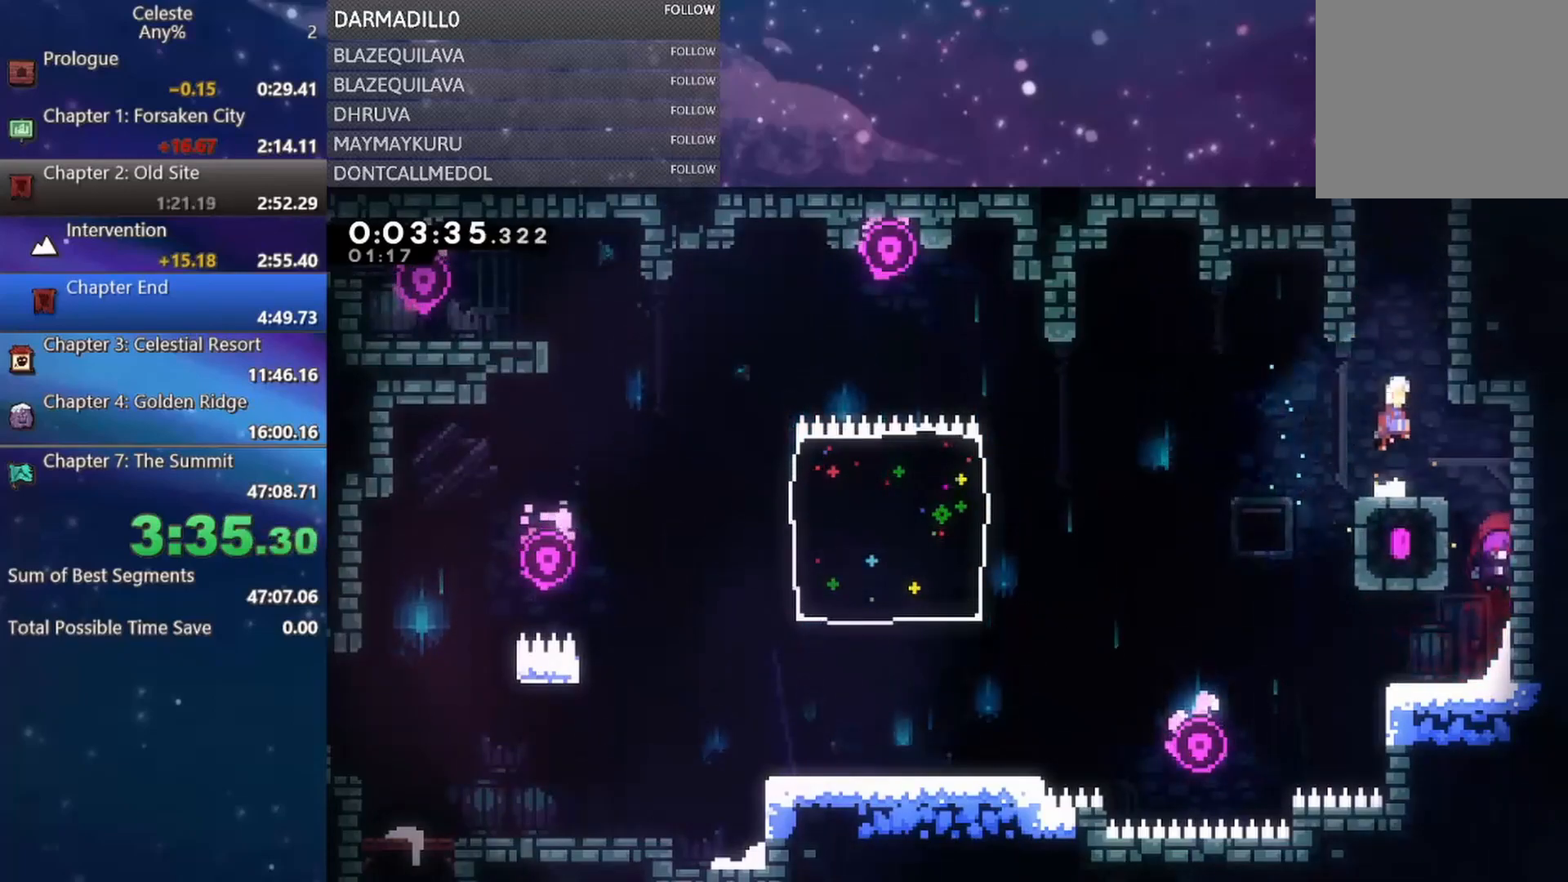
{"buttons": ["A", "R1", "DPAD_UP", "DPAD_RIGHT"], "left_stick": "center", "events": [[83, "B", "down"], [117, "A", "up"], [183, "DPAD_RIGHT", "down"], [283, "B", "up"], [350, "R1", "down"], [400, "A", "down"]]}
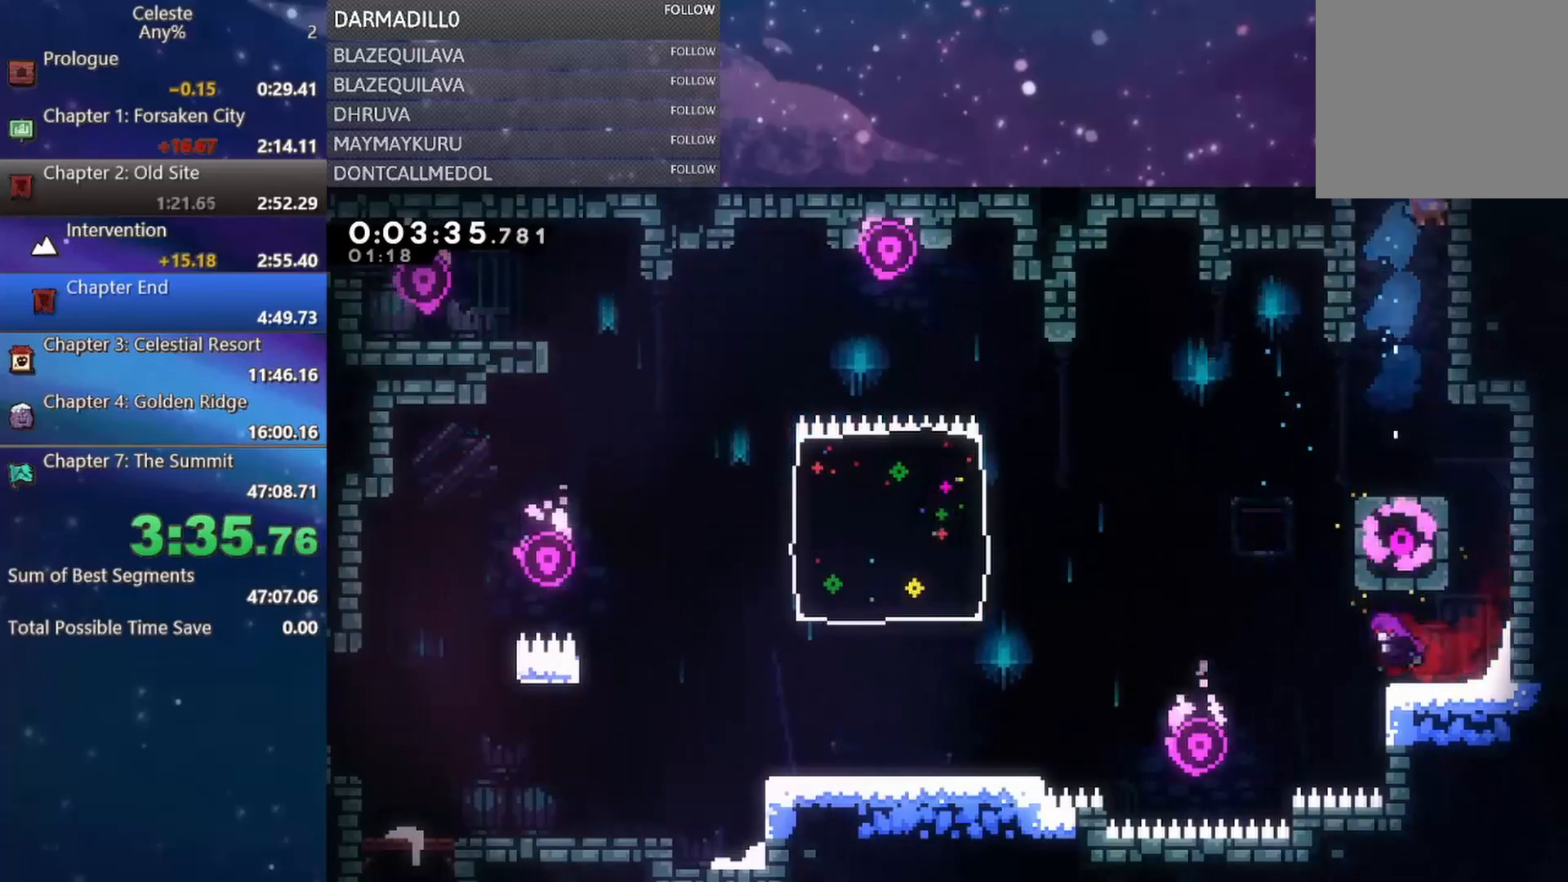
{"buttons": ["A", "R1"], "left_stick": "center", "events": [[17, "A", "up"], [83, "A", "down"], [133, "DPAD_RIGHT", "up"], [167, "DPAD_UP", "up"]]}
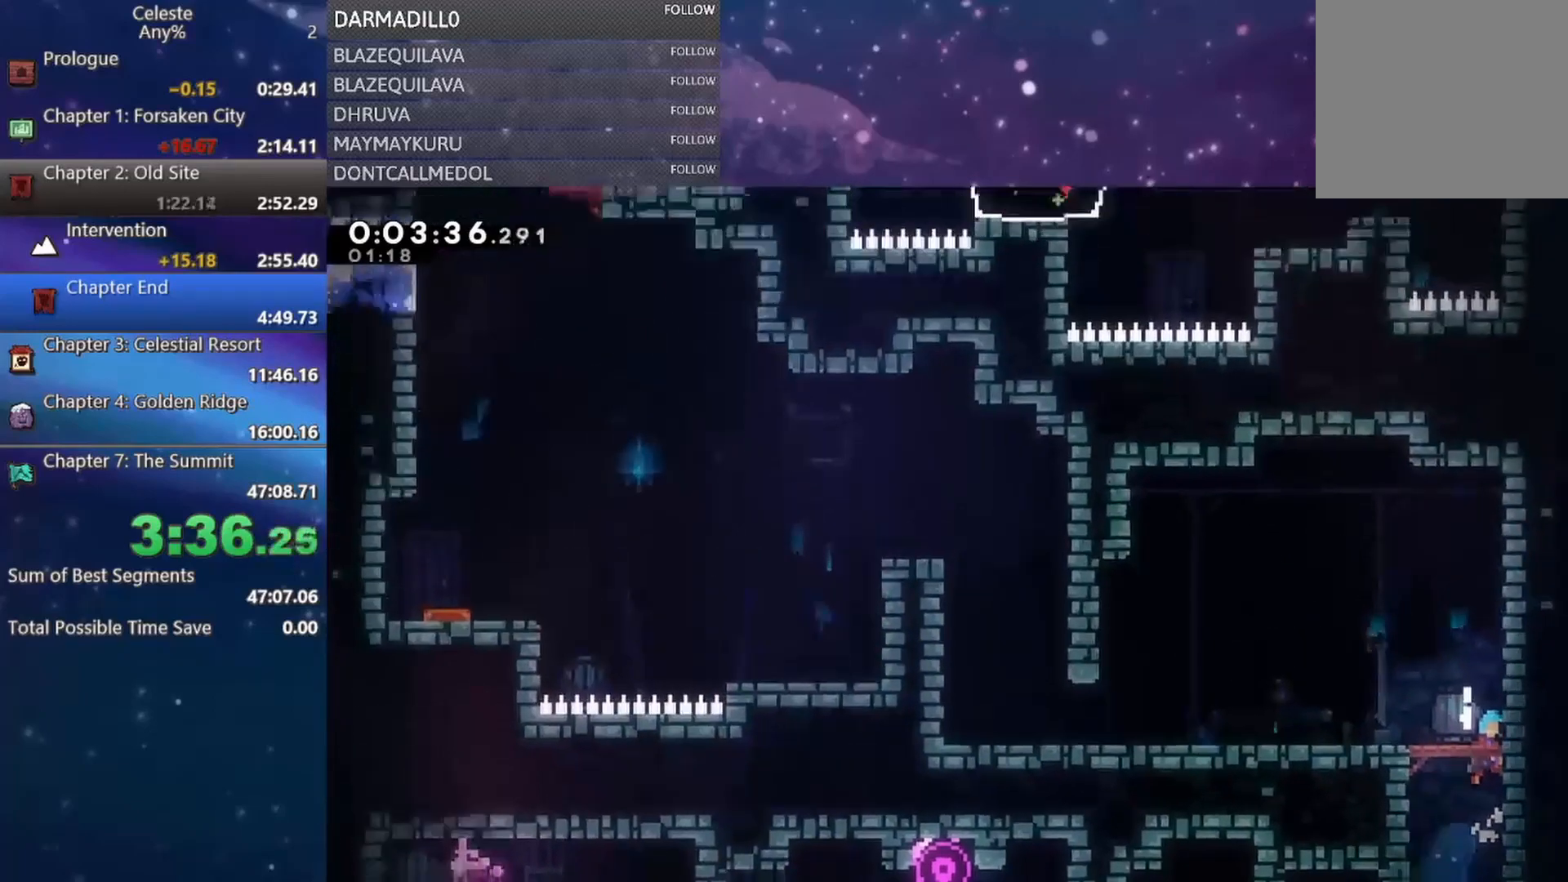
{"buttons": ["DPAD_LEFT"], "left_stick": "center", "events": [[33, "R1", "up"], [200, "A", "up"], [483, "DPAD_LEFT", "down"]]}
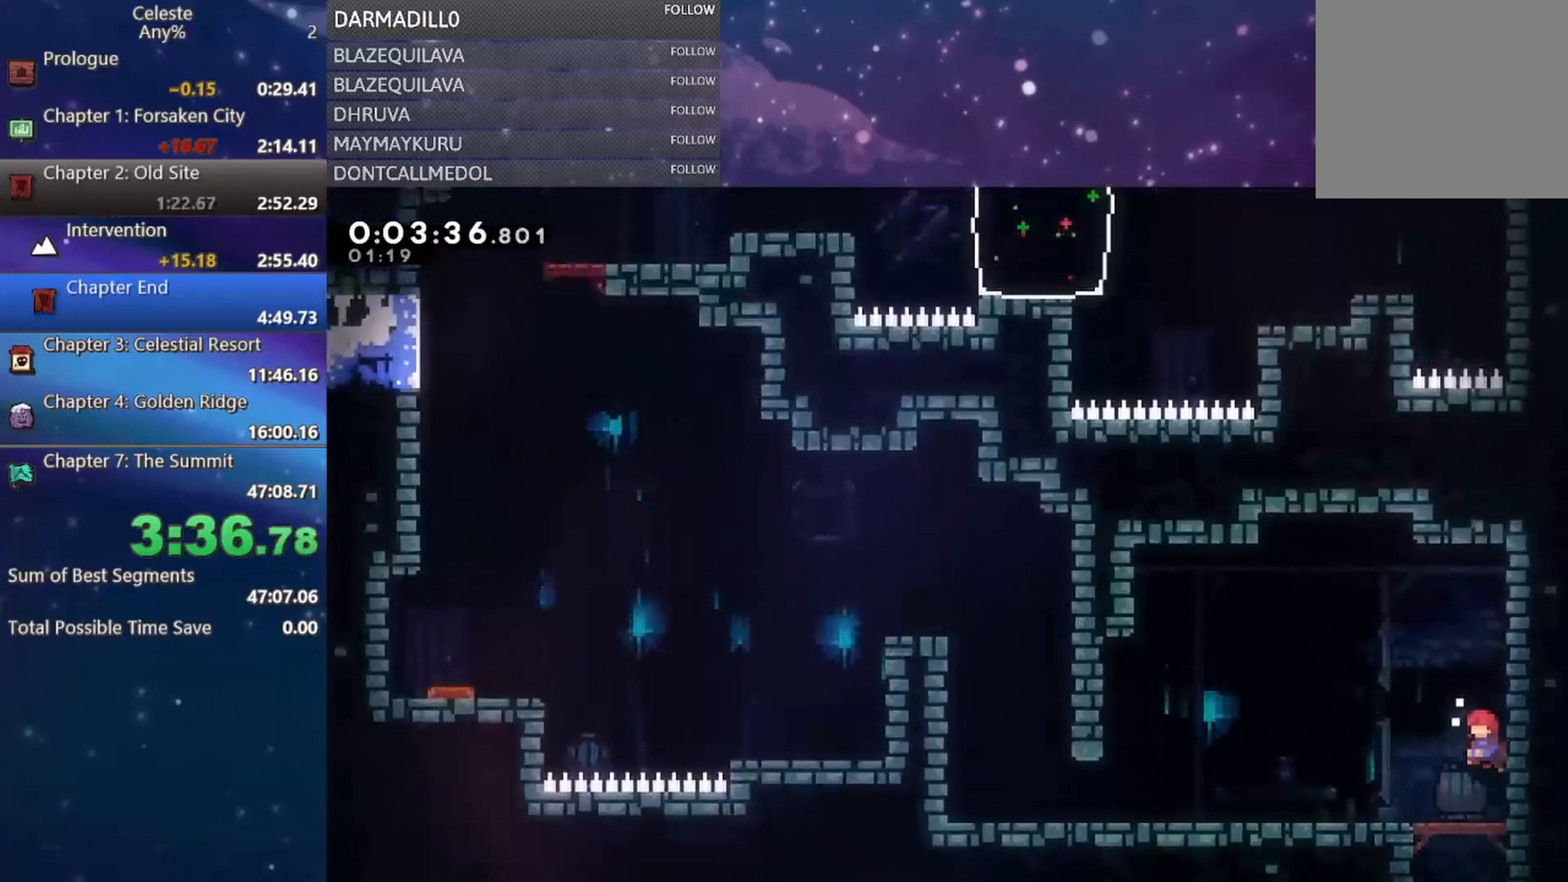
{"buttons": ["B", "DPAD_DOWN", "DPAD_LEFT"], "left_stick": "center", "events": [[33, "DPAD_DOWN", "down"], [83, "B", "down"], [183, "B", "up"], [267, "A", "down"], [383, "A", "up"], [450, "B", "down"]]}
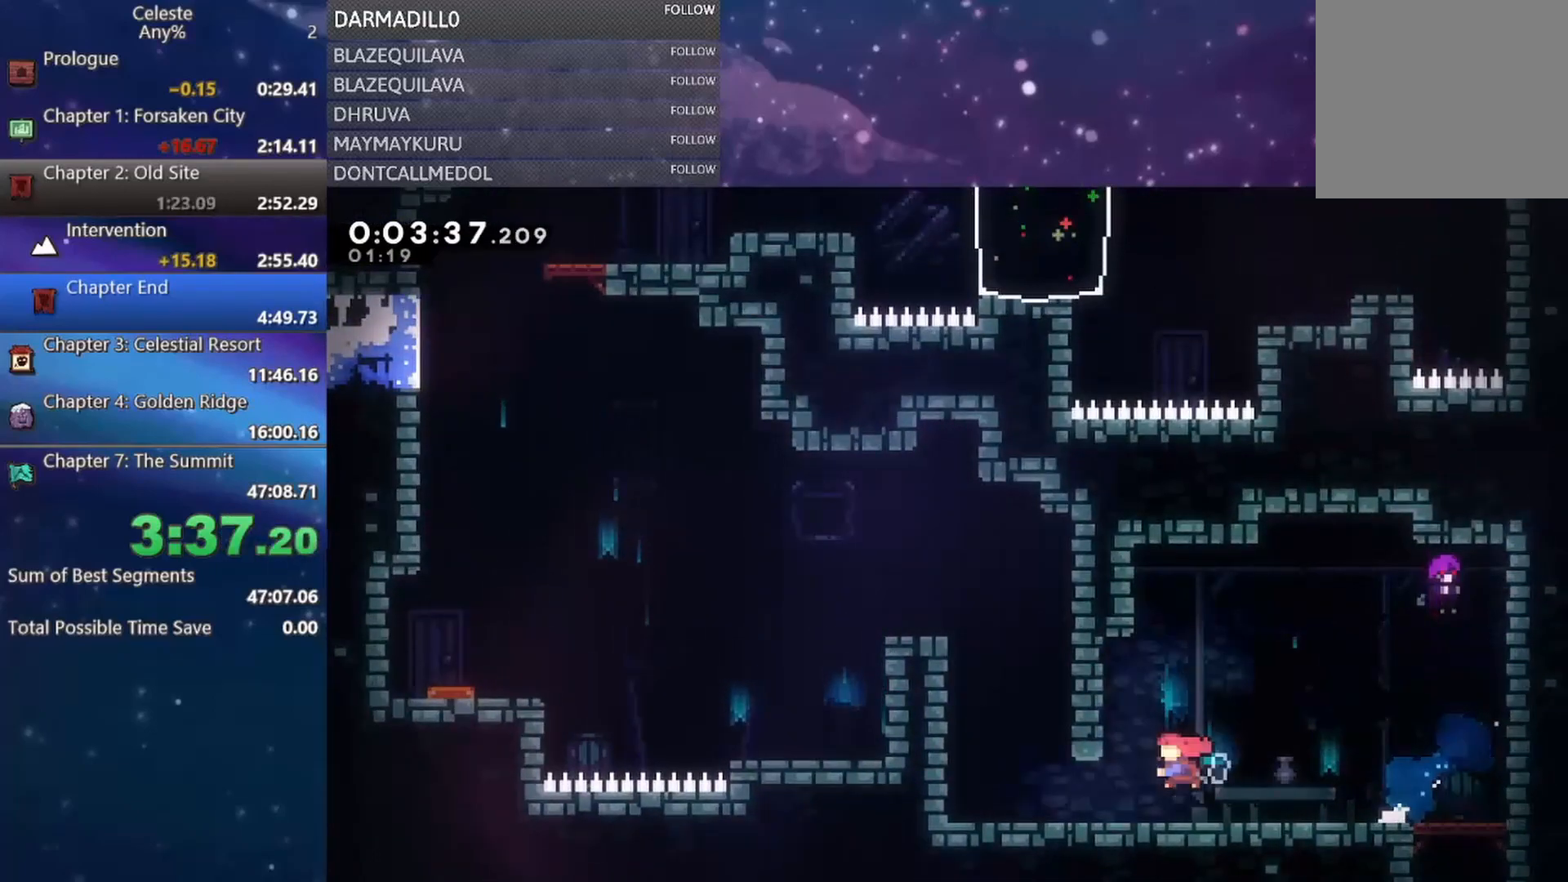
{"buttons": ["A", "R1", "DPAD_UP"], "left_stick": "center", "events": [[33, "B", "up"], [100, "DPAD_DOWN", "up"], [133, "A", "down"], [250, "DPAD_UP", "down"], [300, "R1", "down"], [317, "DPAD_LEFT", "up"], [350, "A", "up"], [400, "A", "down"]]}
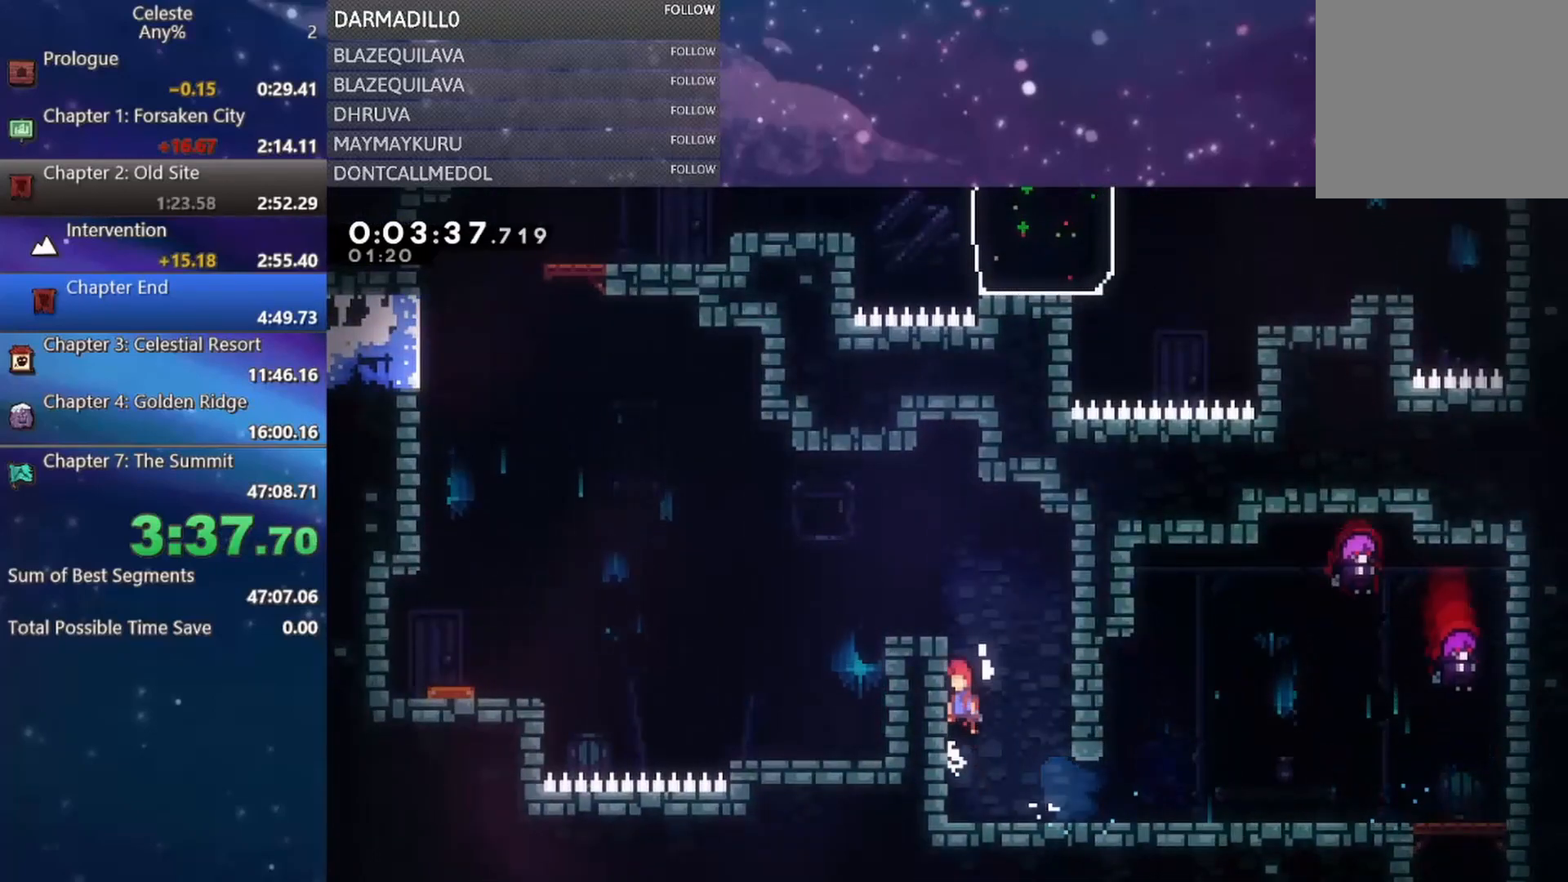
{"buttons": ["DPAD_DOWN", "DPAD_LEFT"], "left_stick": "center", "events": [[17, "DPAD_LEFT", "down"], [33, "A", "up"], [83, "DPAD_LEFT", "up"], [100, "A", "down"], [200, "A", "up"], [200, "DPAD_UP", "up"], [250, "A", "down"], [333, "DPAD_LEFT", "down"], [350, "A", "up"], [350, "DPAD_DOWN", "down"], [367, "R1", "up"], [417, "B", "down"], [500, "B", "up"]]}
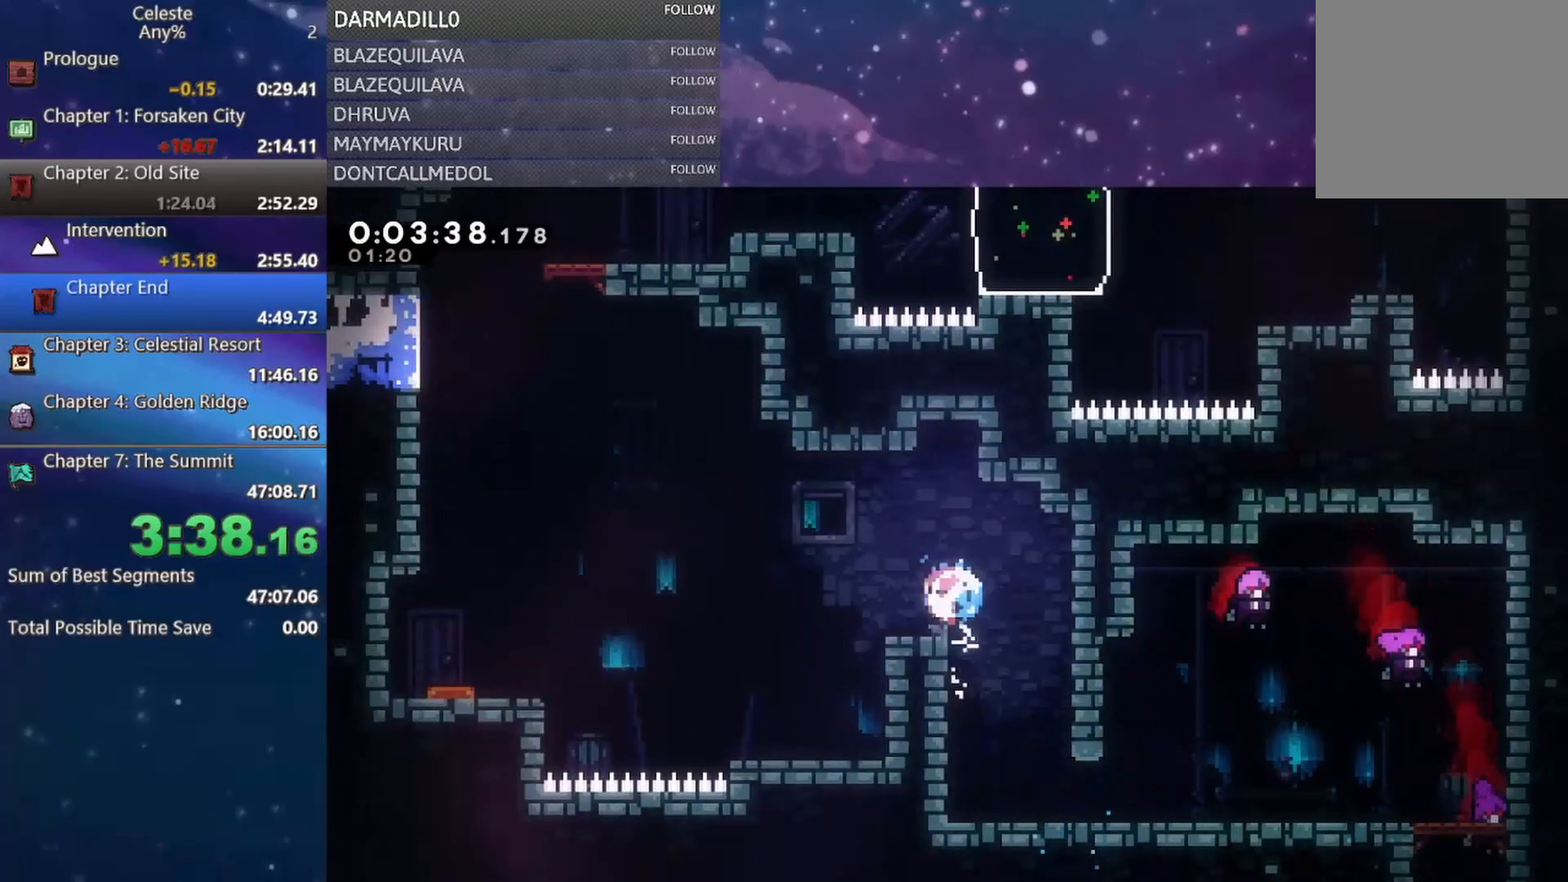
{"buttons": [], "left_stick": "center", "events": [[83, "A", "down"], [250, "DPAD_DOWN", "up"], [317, "A", "up"], [450, "DPAD_LEFT", "up"]]}
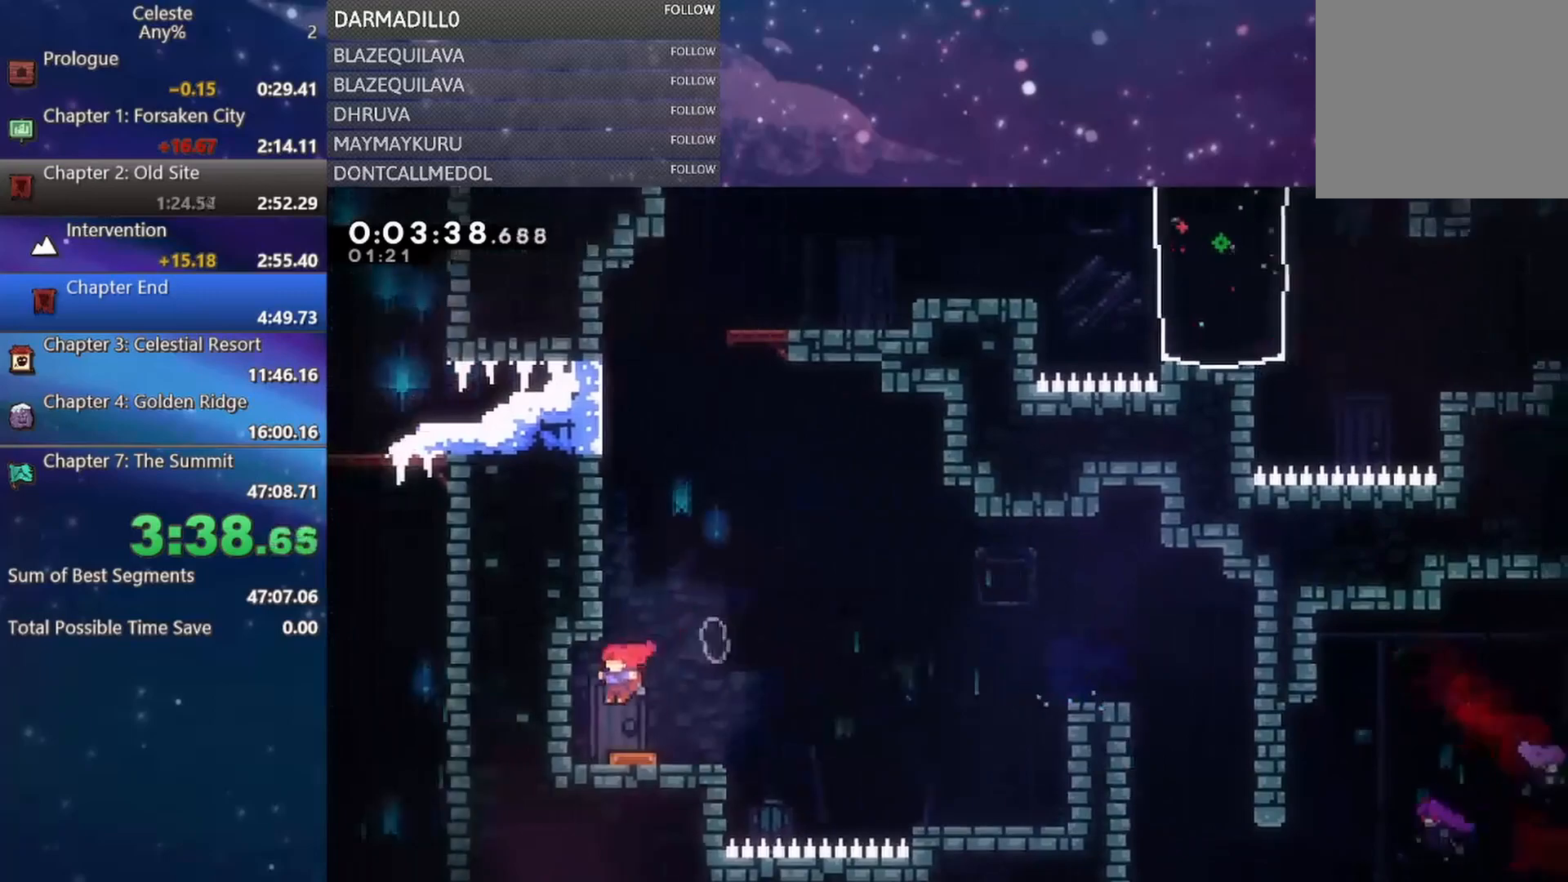
{"buttons": ["DPAD_UP"], "left_stick": "center", "events": [[250, "DPAD_RIGHT", "down"], [367, "DPAD_RIGHT", "up"], [367, "DPAD_UP", "down"]]}
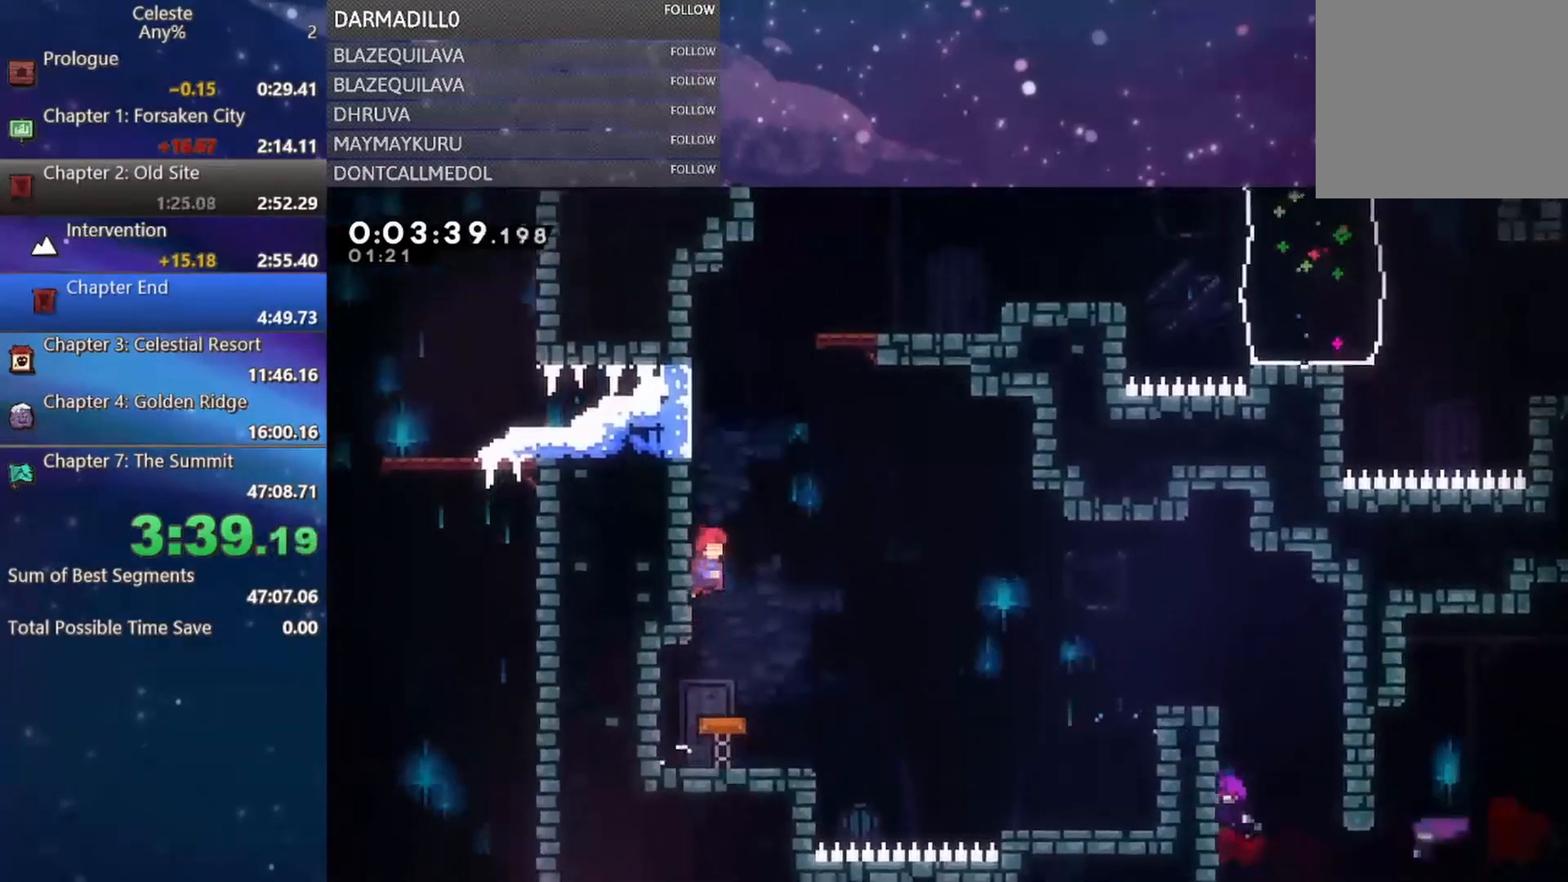
{"buttons": ["DPAD_RIGHT"], "left_stick": "center", "events": [[33, "B", "down"], [183, "B", "up"], [250, "DPAD_RIGHT", "down"], [267, "A", "down"], [300, "DPAD_UP", "up"], [450, "A", "up"]]}
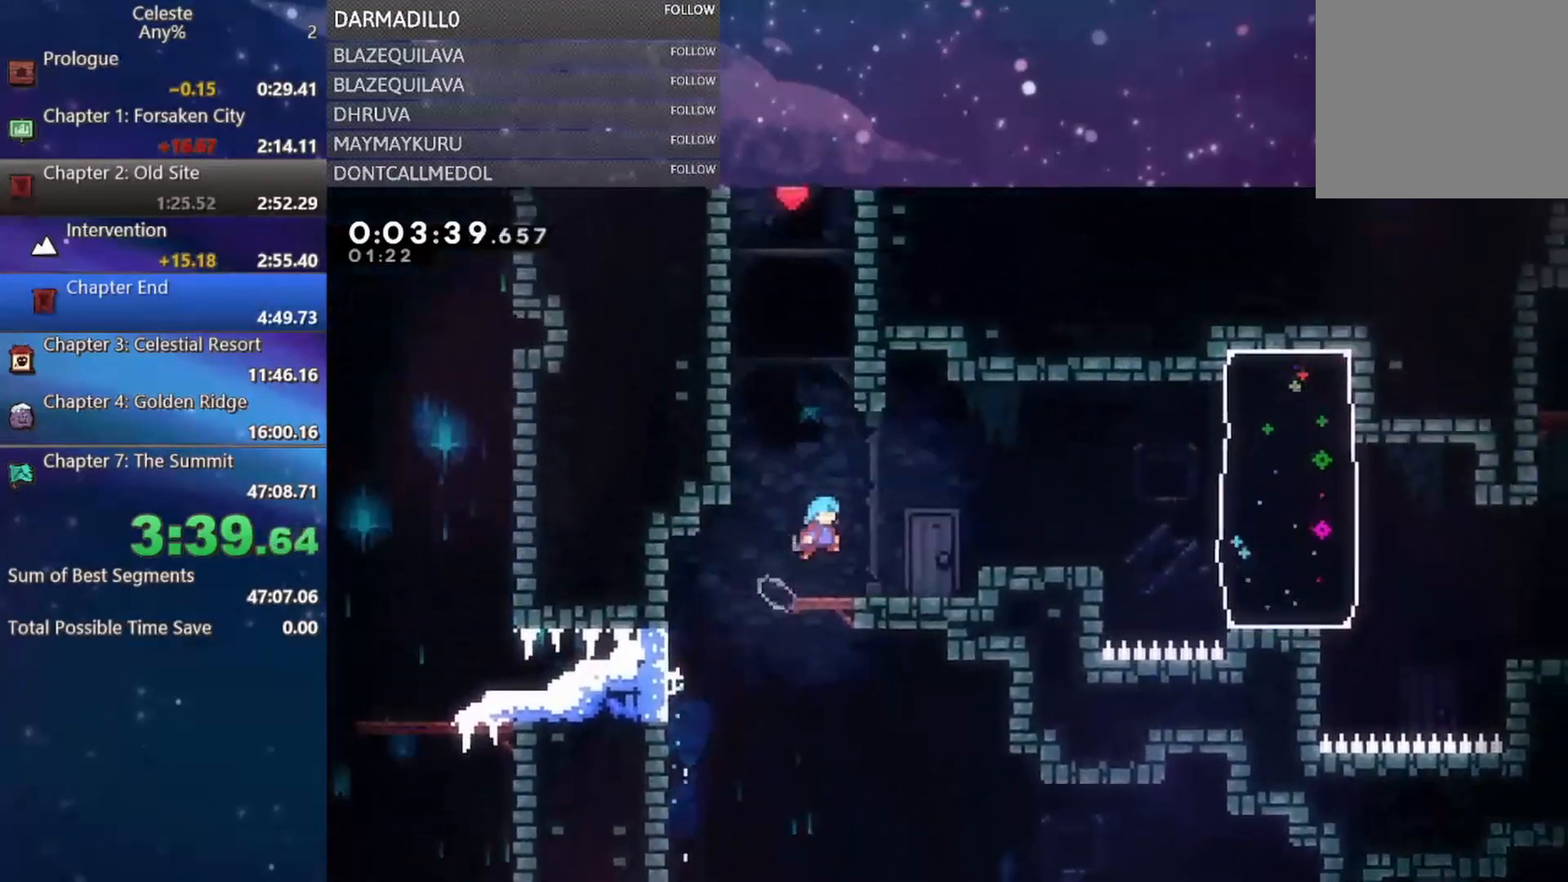
{"buttons": ["DPAD_RIGHT"], "left_stick": "center", "events": [[350, "A", "down"], [400, "A", "up"]]}
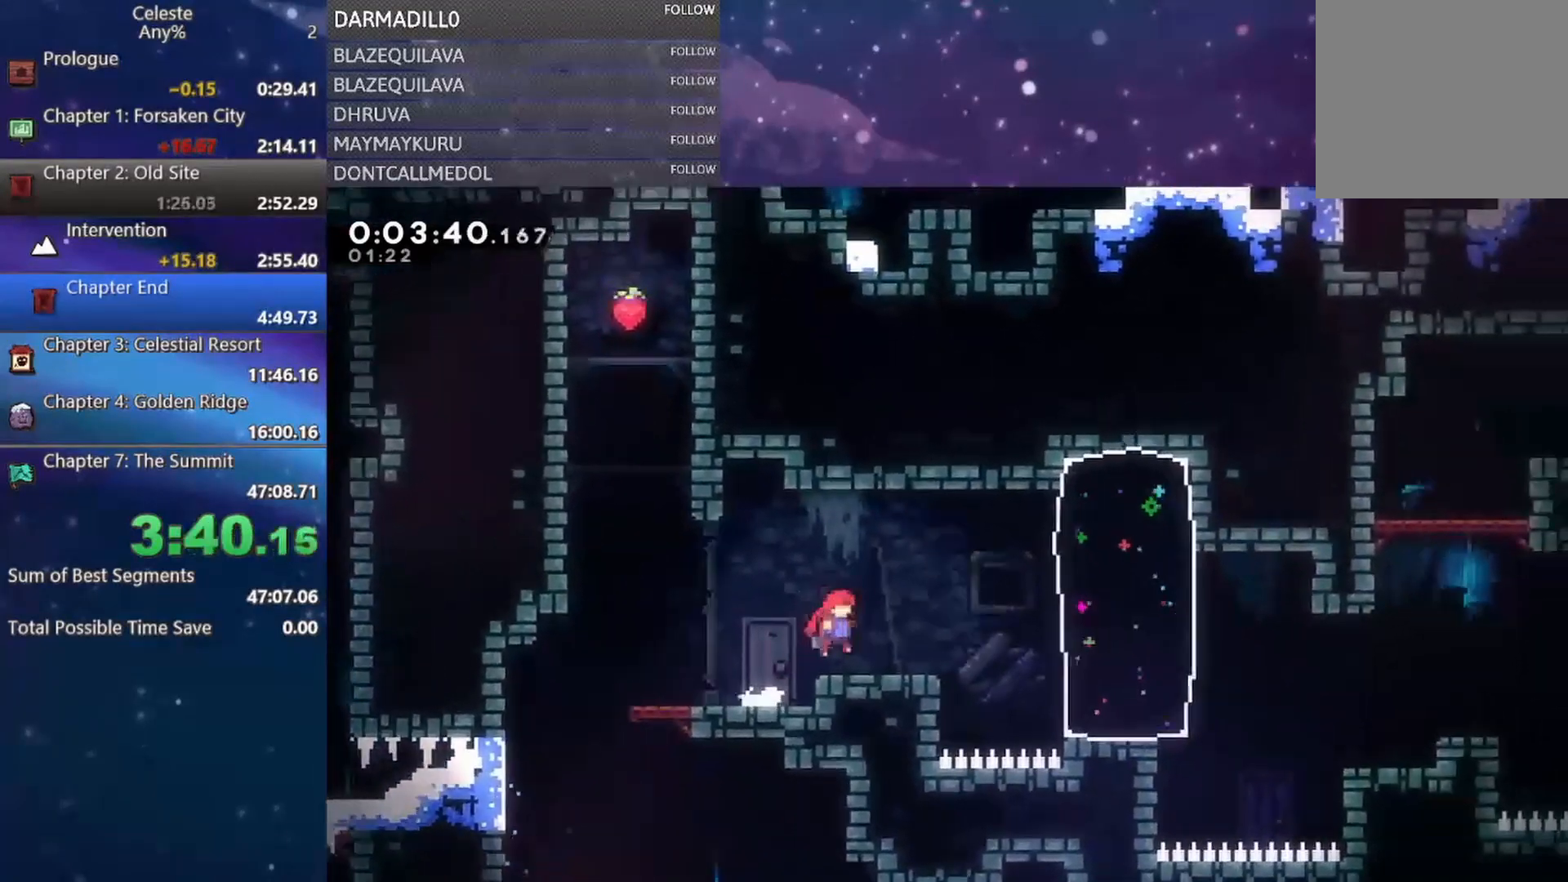
{"buttons": ["DPAD_RIGHT"], "left_stick": "center", "events": [[300, "B", "down"], [417, "B", "up"]]}
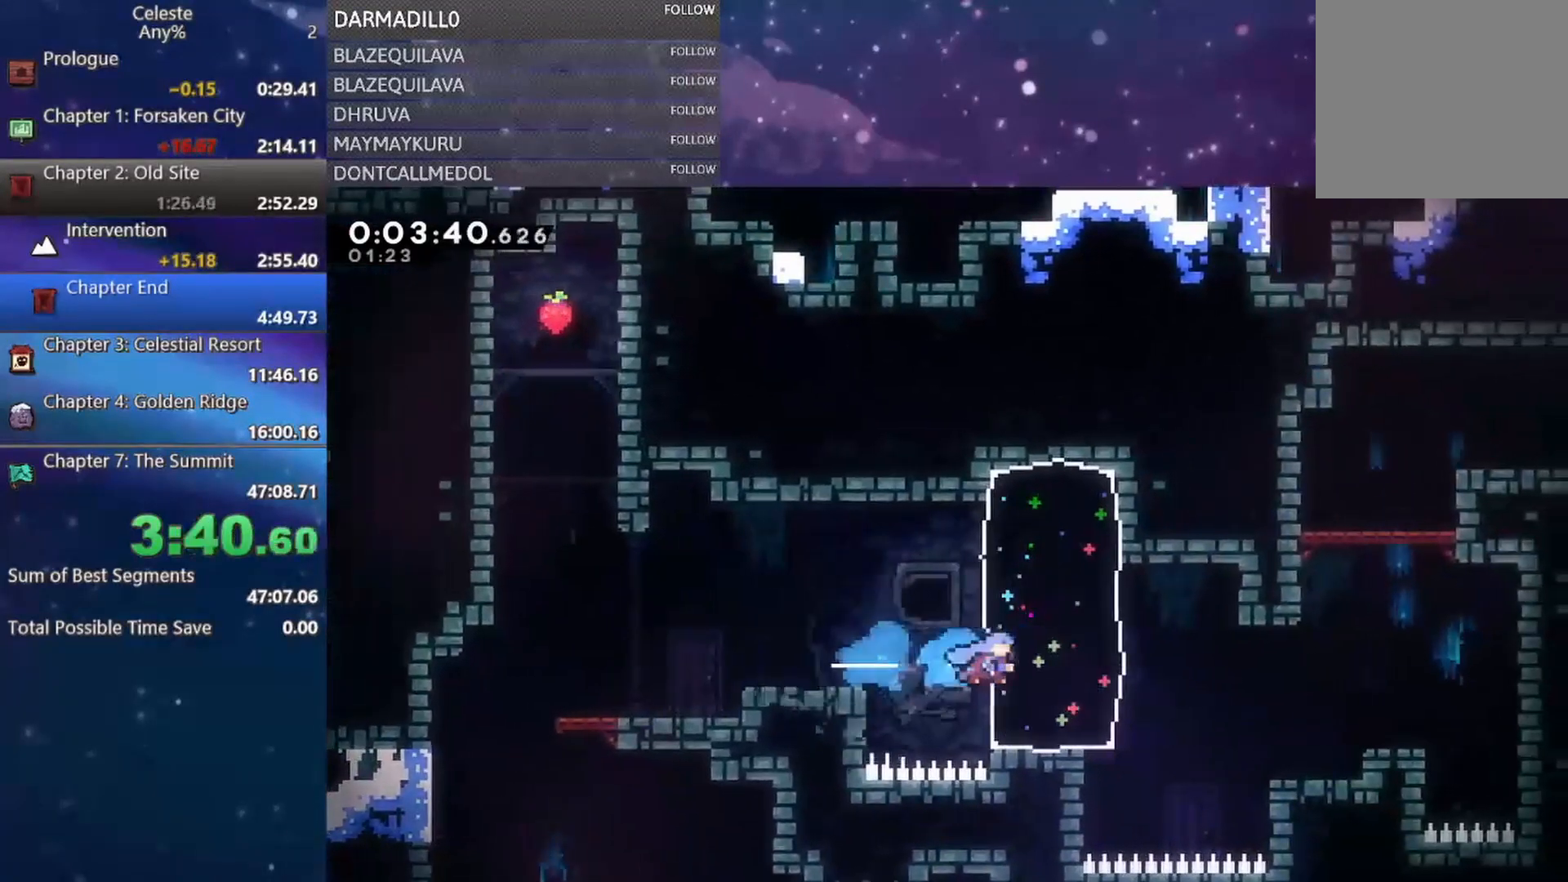
{"buttons": ["DPAD_UP"], "left_stick": "center", "events": [[217, "A", "down"], [283, "A", "up"], [383, "DPAD_UP", "down"], [467, "DPAD_RIGHT", "up"]]}
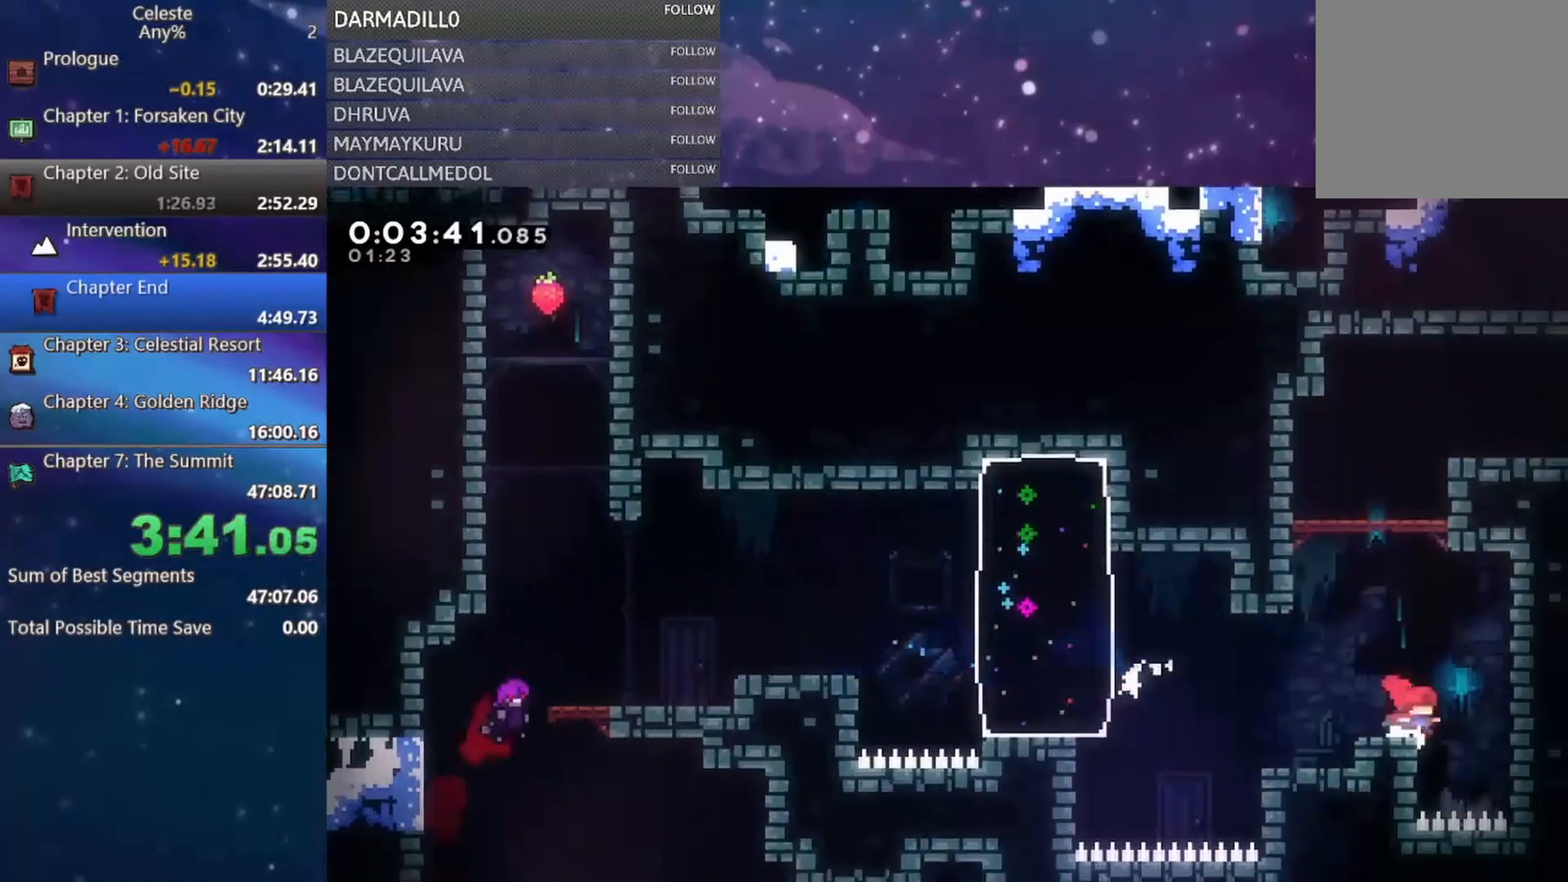
{"buttons": ["A", "R1", "DPAD_UP", "DPAD_RIGHT"], "left_stick": "center", "events": [[17, "B", "down"], [250, "DPAD_LEFT", "down"], [250, "R1", "down"], [283, "B", "up"], [367, "DPAD_LEFT", "up"], [467, "A", "down"], [467, "DPAD_RIGHT", "down"]]}
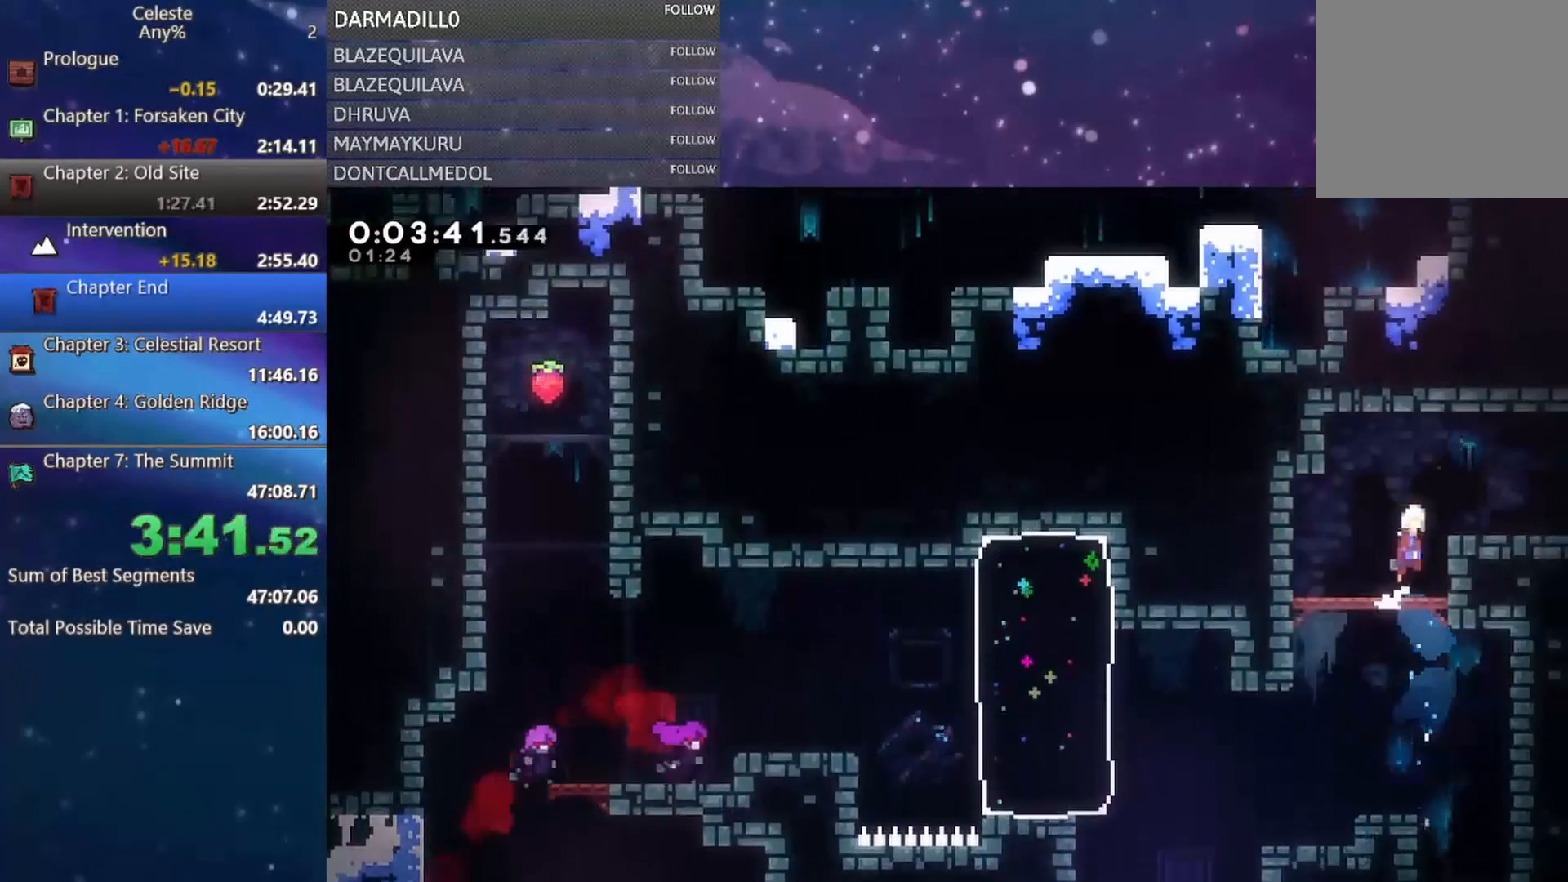
{"buttons": ["B", "DPAD_DOWN", "DPAD_RIGHT"], "left_stick": "center", "events": [[167, "A", "up"], [233, "R1", "up"], [300, "DPAD_RIGHT", "up"], [300, "DPAD_UP", "up"], [433, "DPAD_DOWN", "down"], [450, "DPAD_RIGHT", "down"], [467, "B", "down"]]}
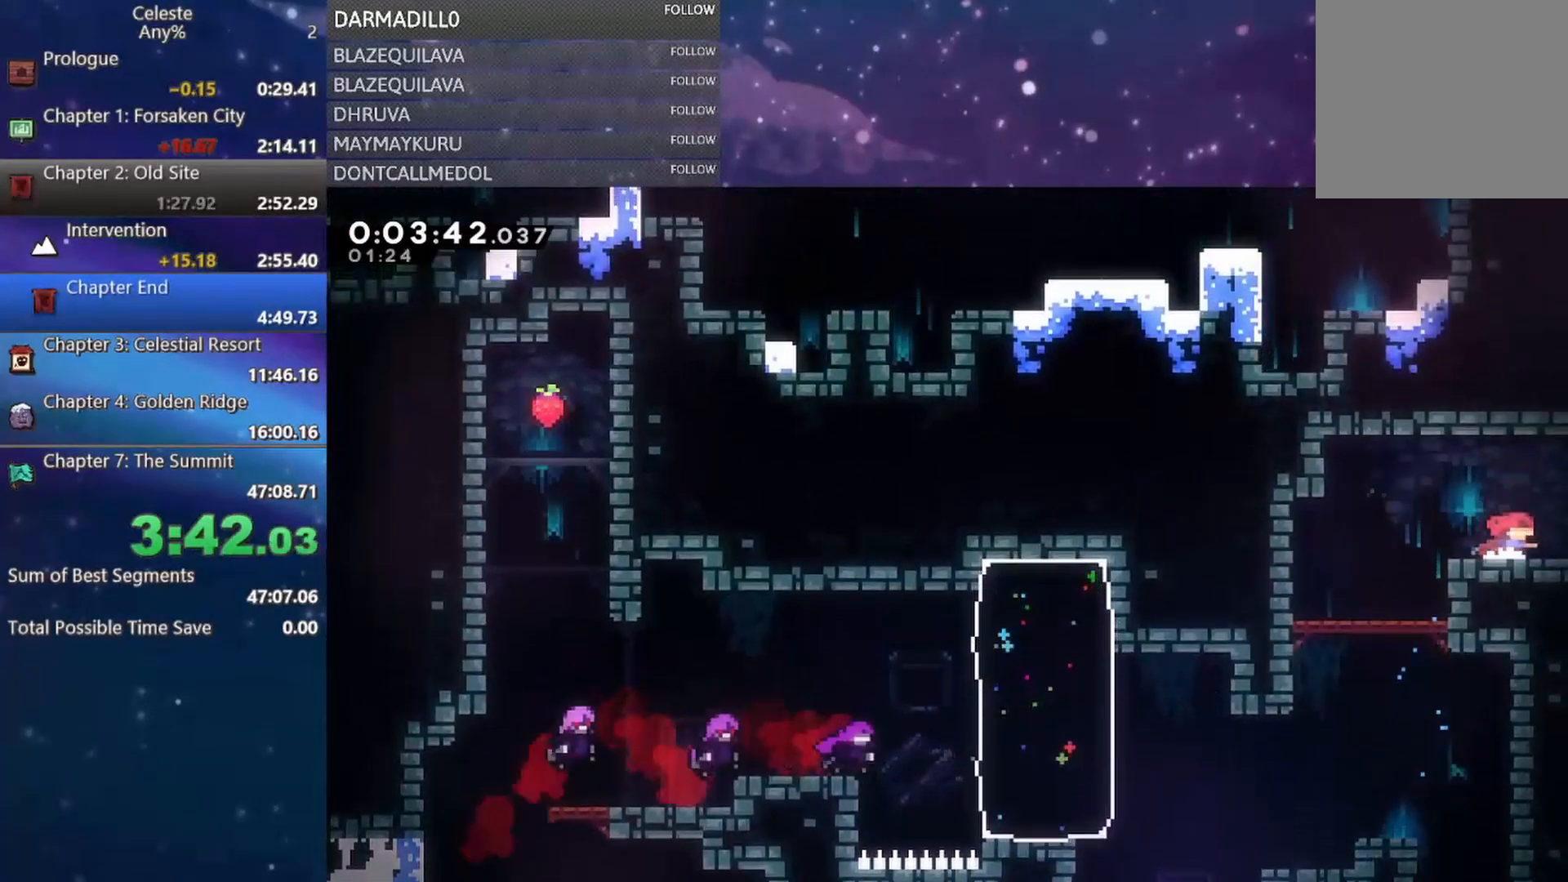
{"buttons": ["DPAD_DOWN", "DPAD_RIGHT"], "left_stick": "center", "events": [[67, "B", "up"], [133, "A", "down"], [467, "A", "up"]]}